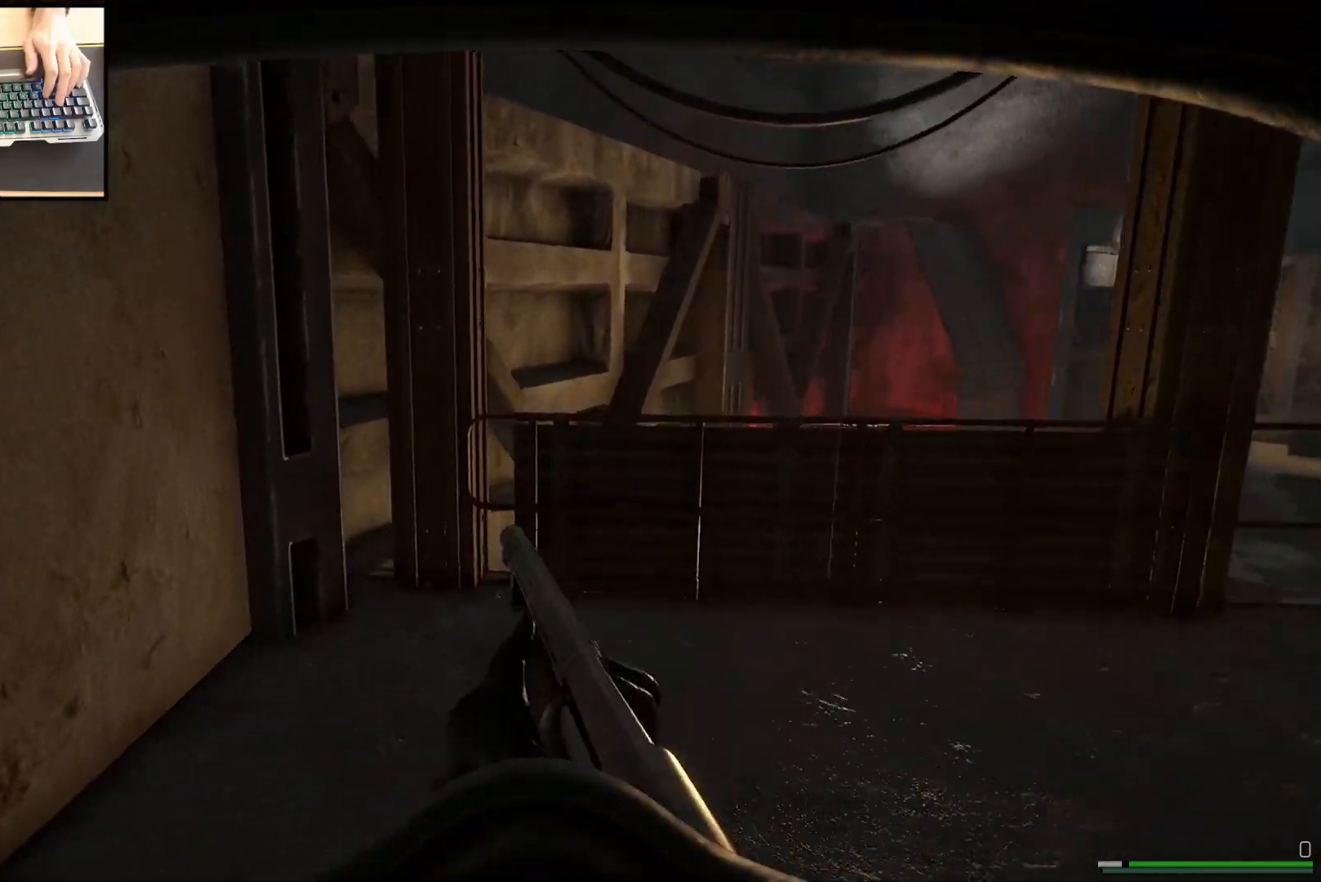
Gameplay with keyboard and mouse; each line is a JSON object with the keys and mouse buttons held at the frame after it. "events" lists presses ("down") and releases ("up") of "a", "ctrl", "d", "e", "q", "s", "shift", "space", "w", "mouse_left", "mouse_wheel", "mouse_right", "mouse_mb4" and "mouse_mb5" between this image and that frame as [ms after this image, input, new state], when the widget could be followed in between. "mouse_left", "mouse_wheel", "mouse_right", "mouse_mb4", "mouse_mb5" = the "left", "wheel", "right", "mb4", "mb5" buttons of the "mouse" list. No other keys are recorded. "wheel" means that the mouse wheel is clicked or scrolled. Mouse movement is not recorded.
{"keys": ["s"], "mouse": [], "events": [[200, "shift", "up"], [233, "a", "down"], [266, "w", "up"], [450, "s", "down"], [483, "a", "up"]]}
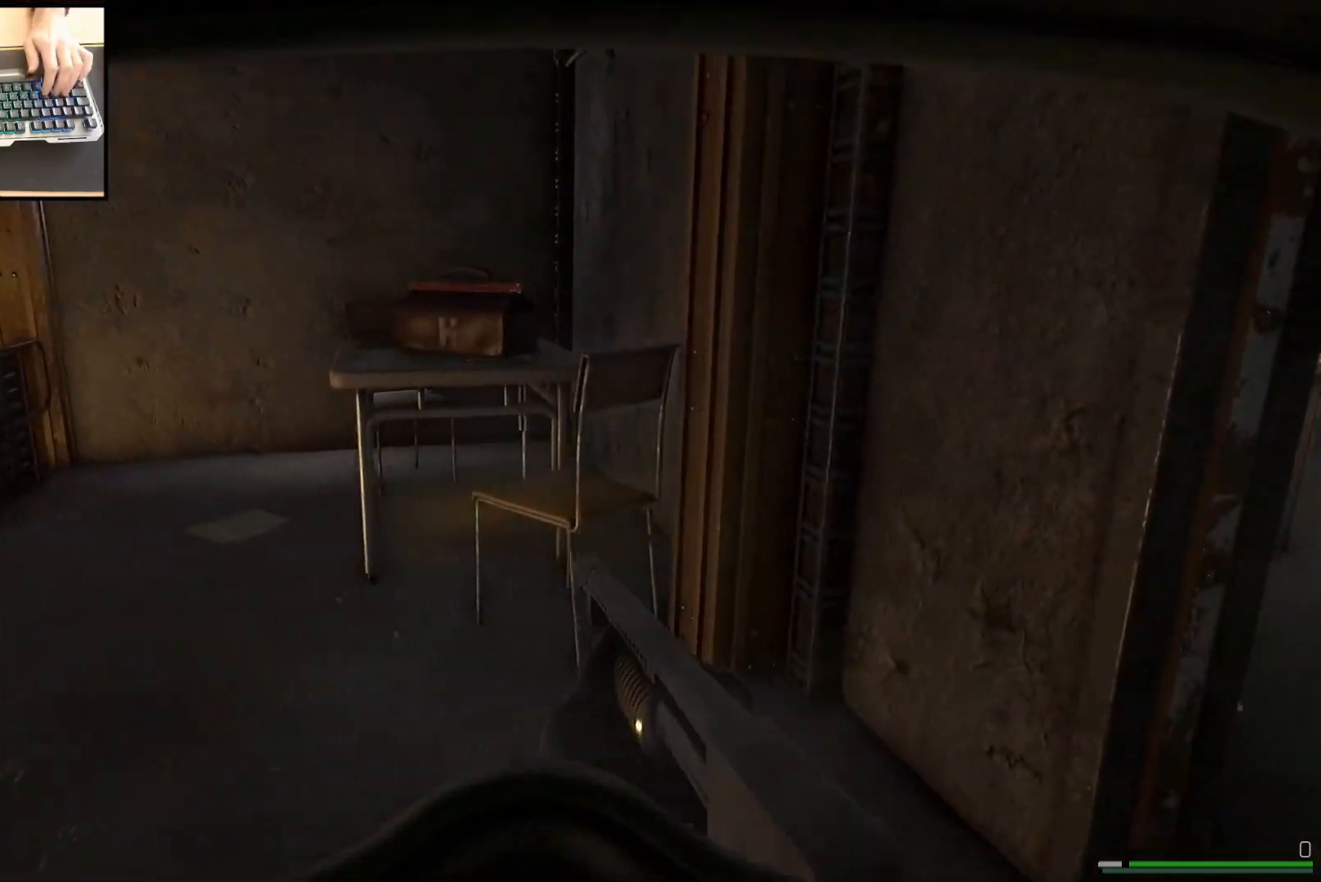
{"keys": ["a"], "mouse": [], "events": [[67, "d", "down"], [234, "a", "down"], [234, "d", "up"], [300, "s", "up"]]}
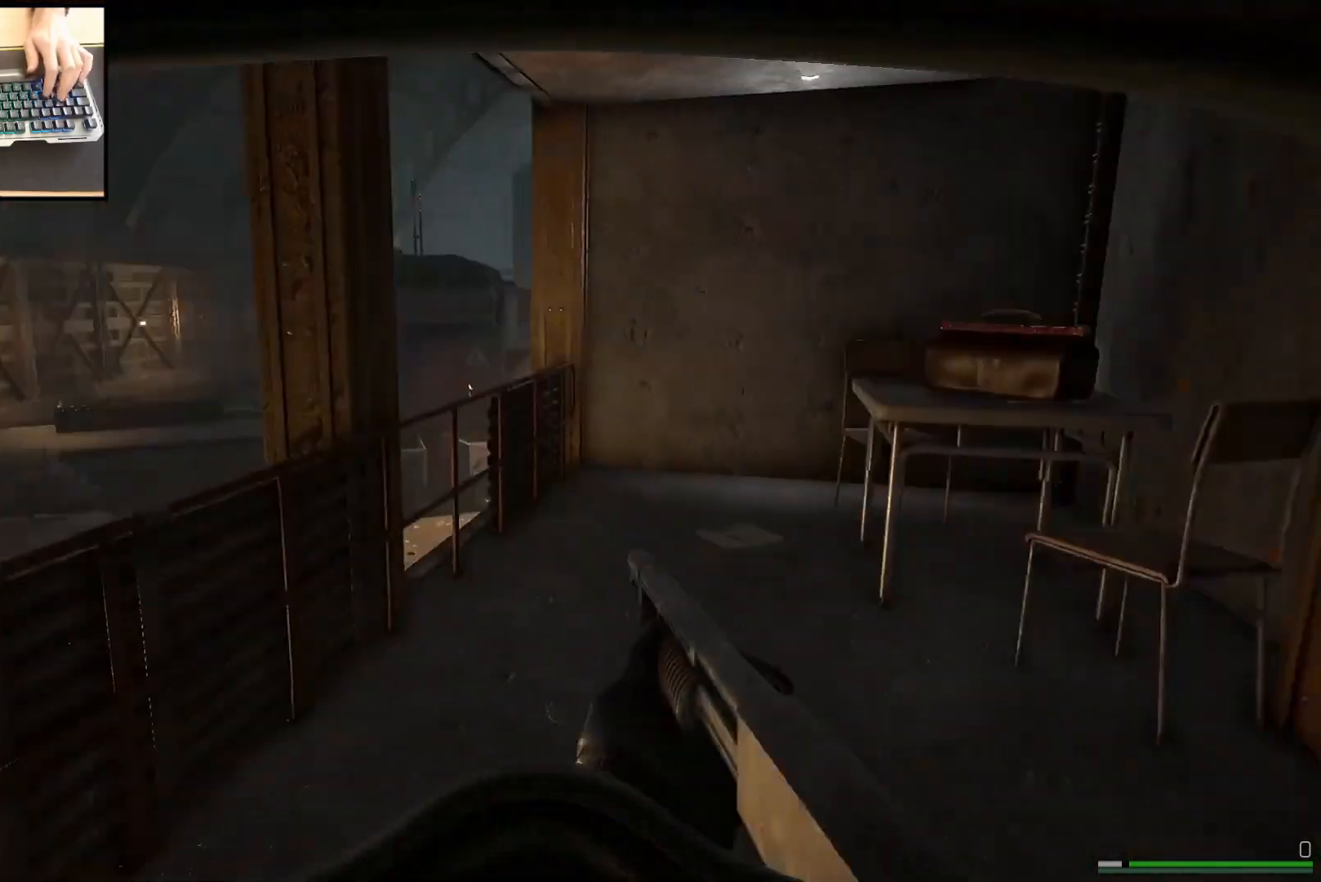
{"keys": ["d"], "mouse": [], "events": [[150, "a", "up"], [350, "d", "down"]]}
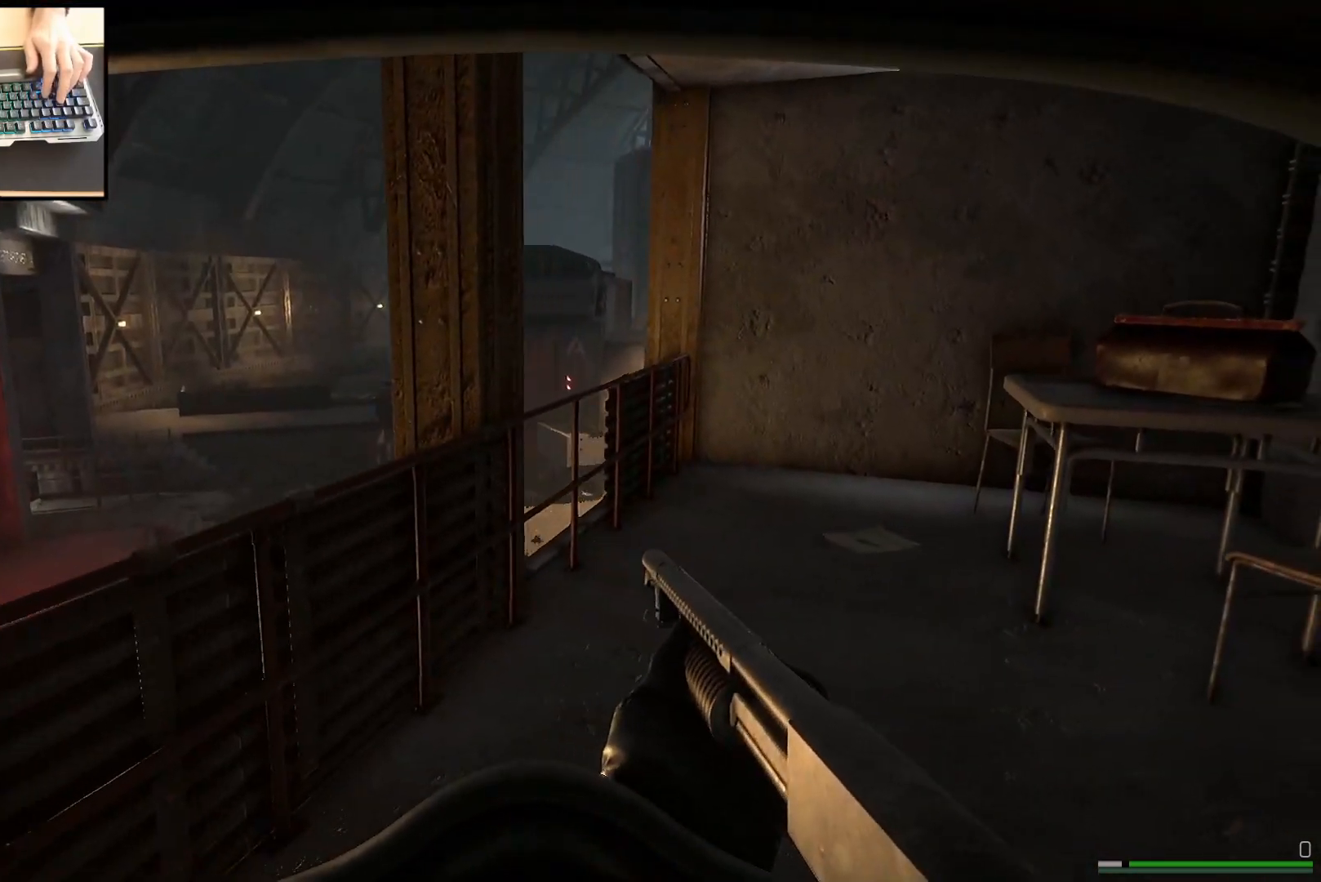
{"keys": ["d", "w"], "mouse": [], "events": [[234, "w", "down"]]}
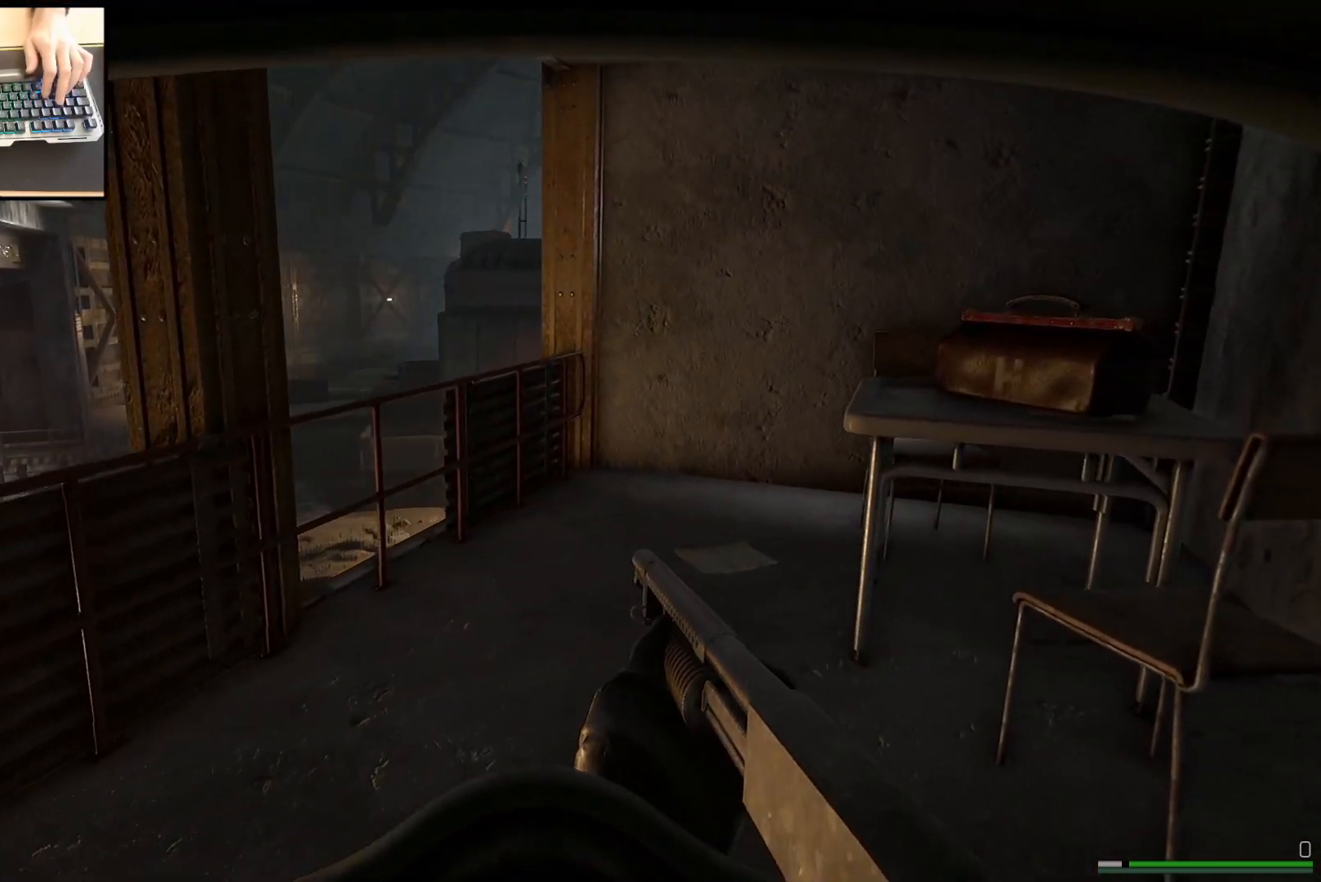
{"keys": ["d"], "mouse": [], "events": [[433, "w", "up"]]}
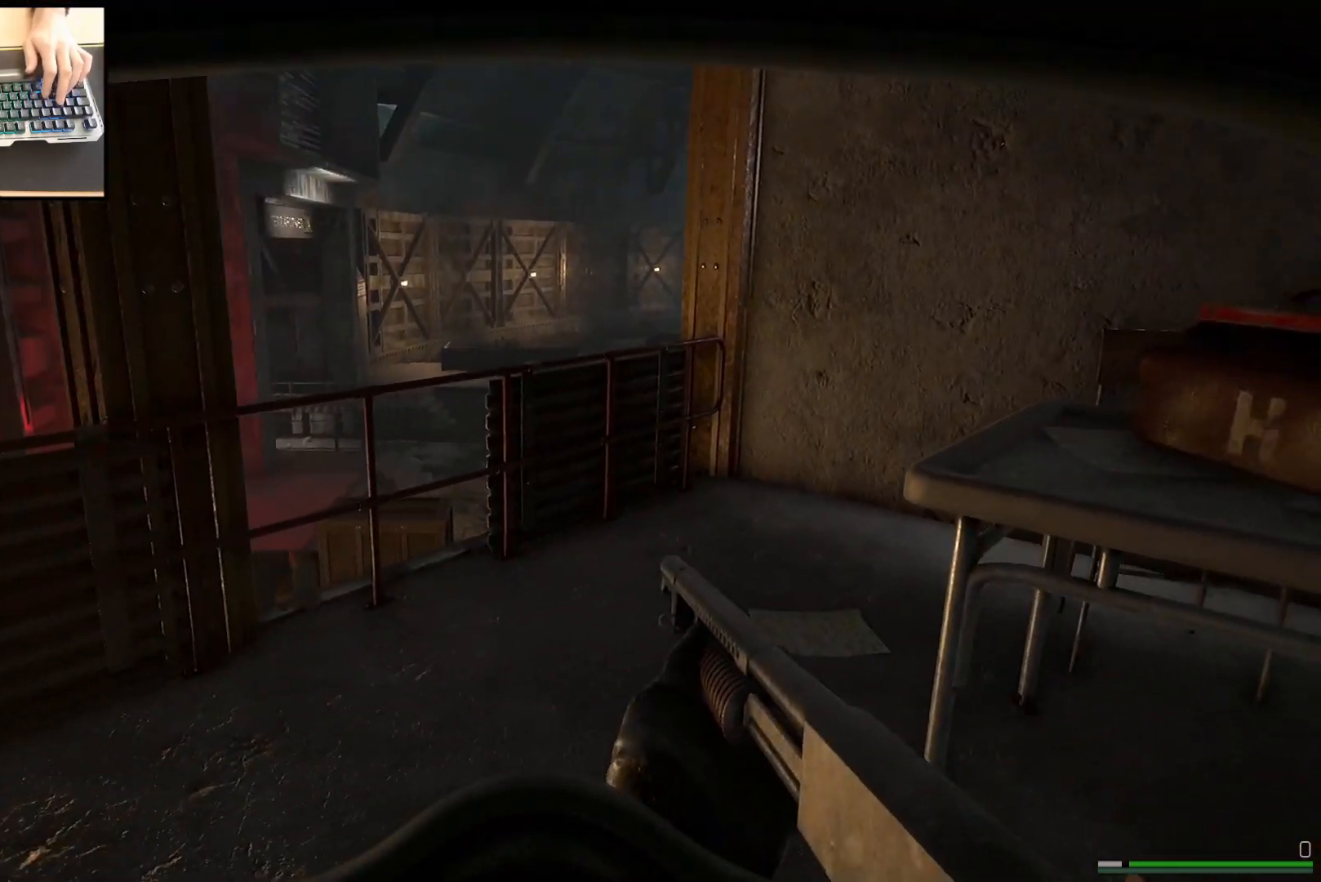
{"keys": [], "mouse": [], "events": [[100, "d", "up"]]}
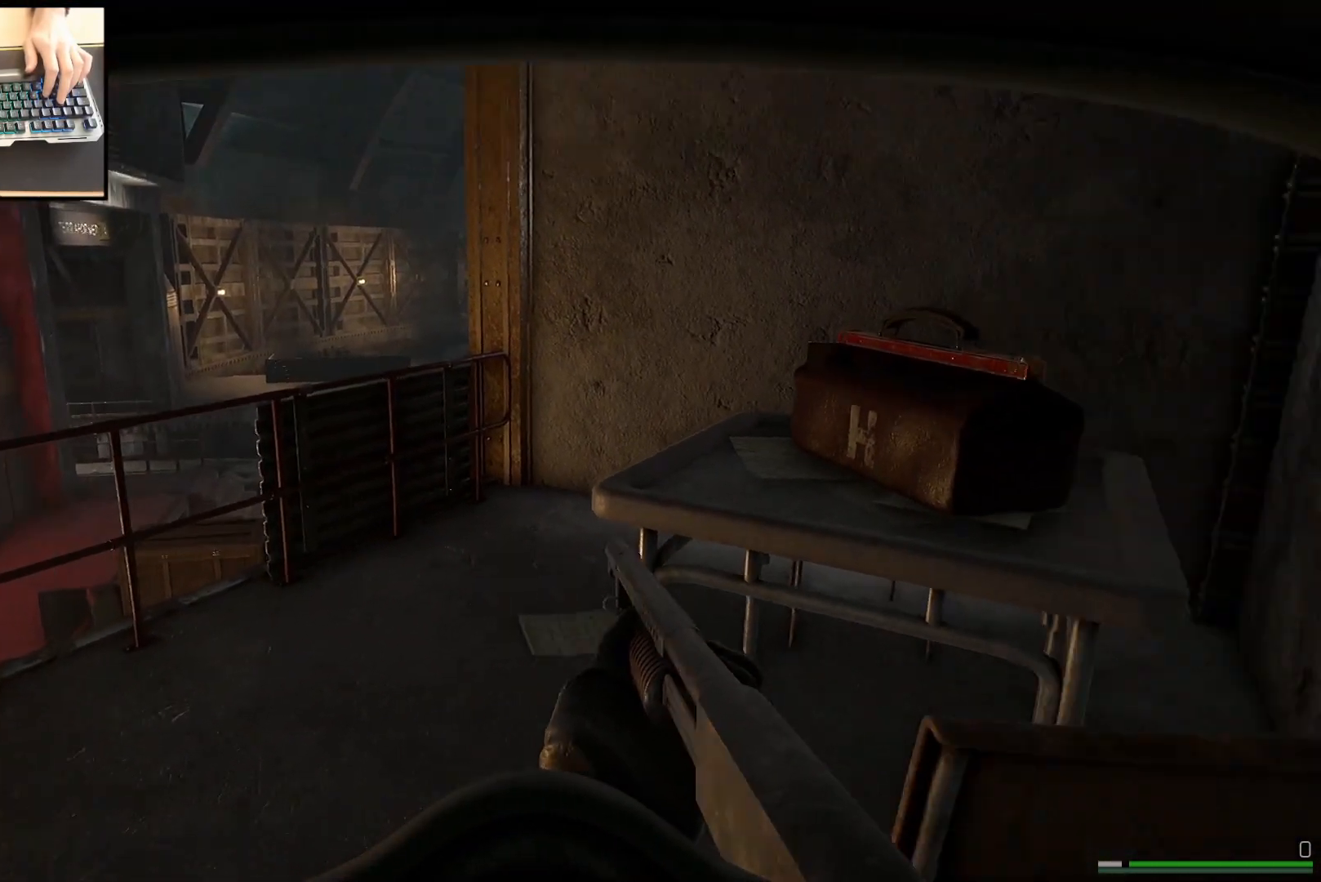
{"keys": [], "mouse": [], "events": []}
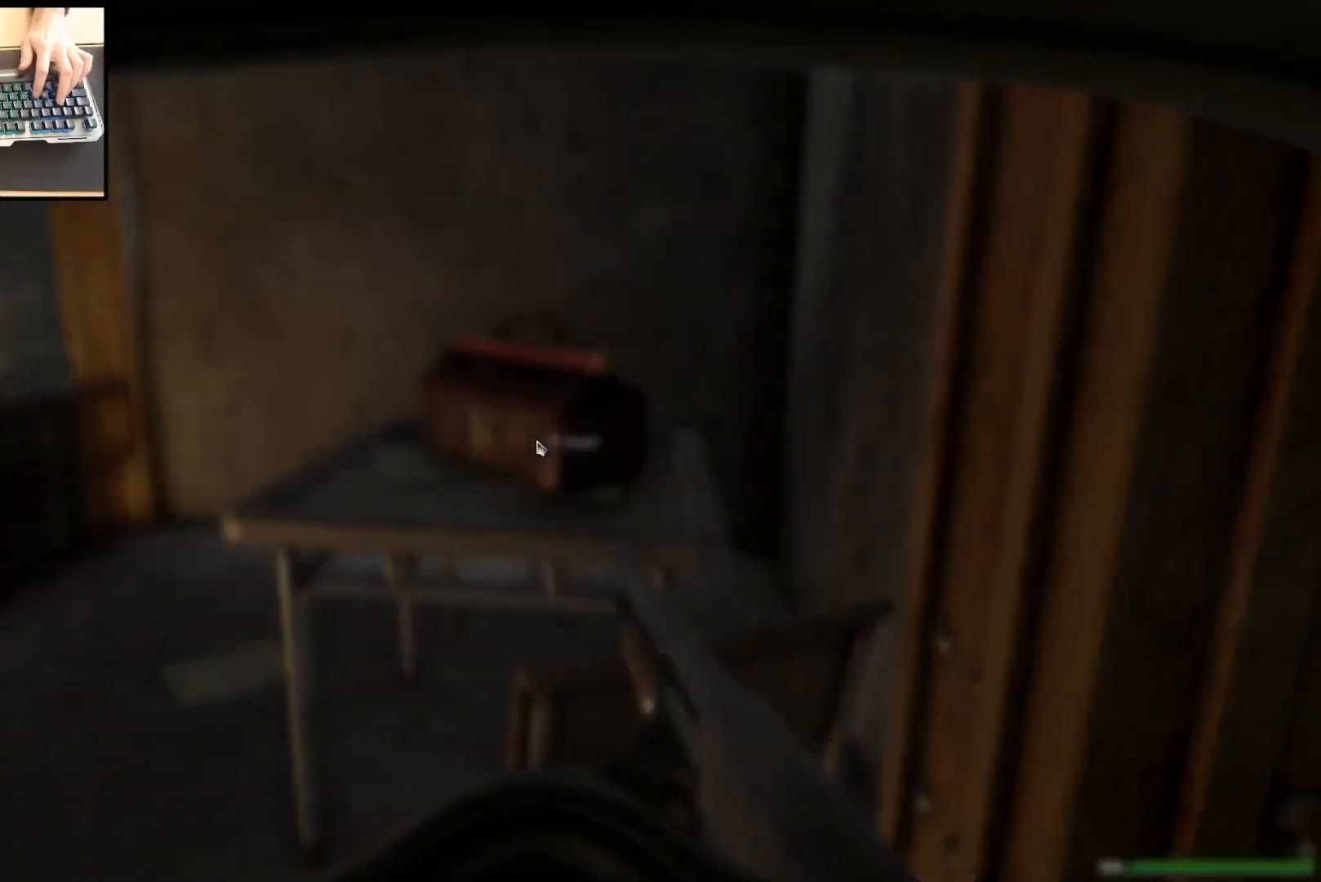
{"keys": [], "mouse": ["left"], "events": [[501, "mouse_left", "down"]]}
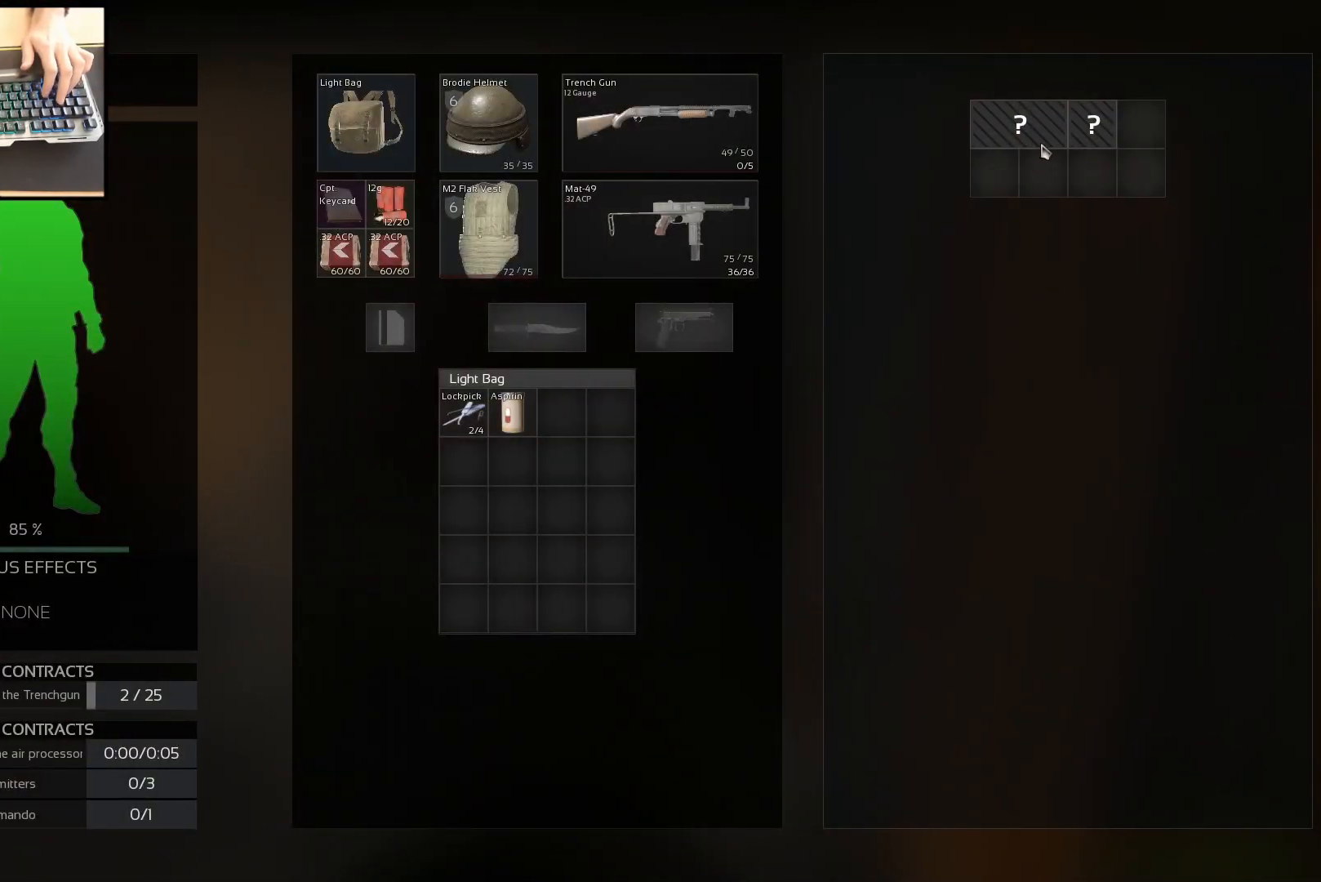
{"keys": [], "mouse": [], "events": [[100, "mouse_left", "up"], [250, "mouse_left", "down"], [316, "mouse_left", "up"]]}
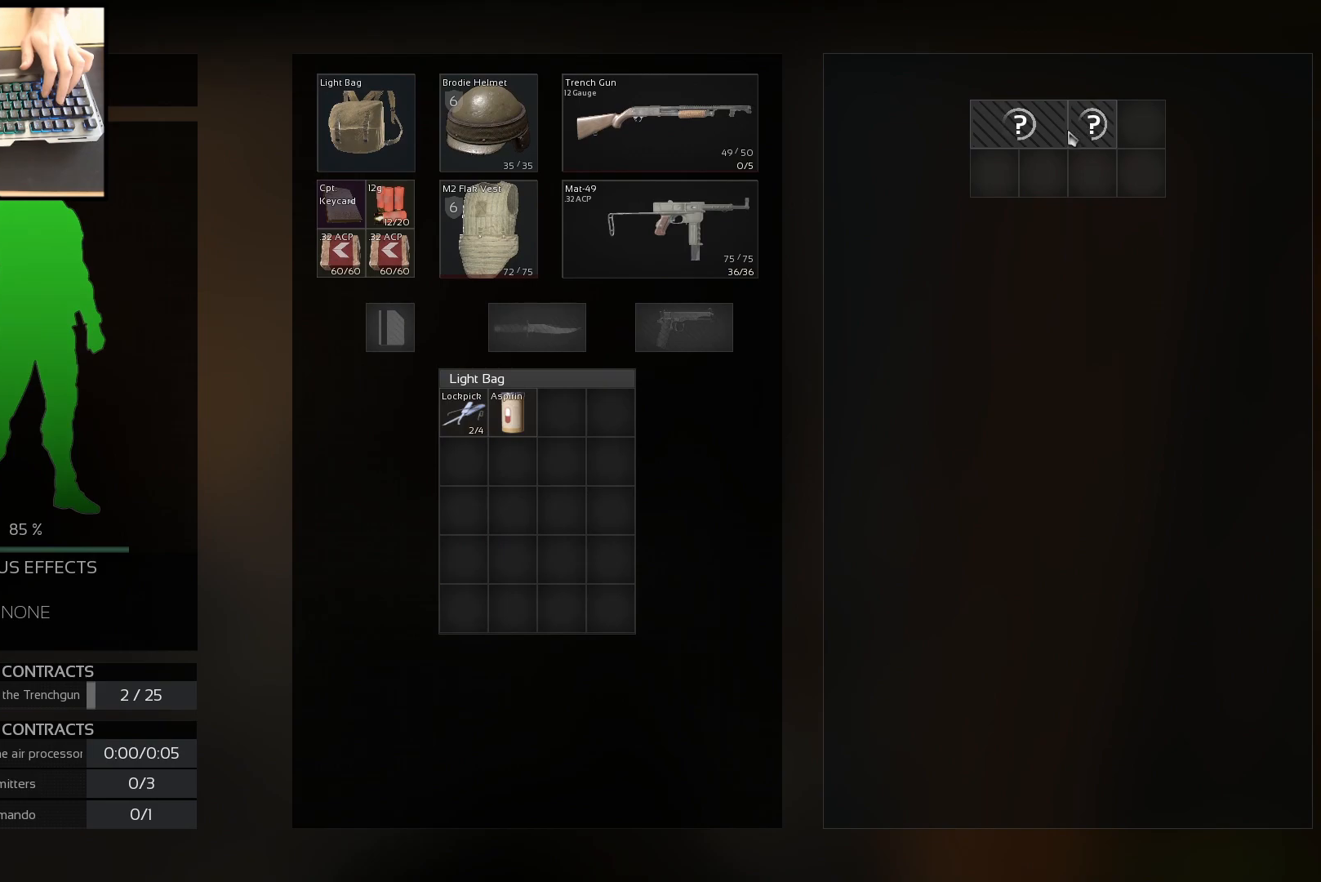
{"keys": ["ctrl"], "mouse": [], "events": [[267, "ctrl", "down"], [350, "mouse_left", "down"], [417, "mouse_left", "up"]]}
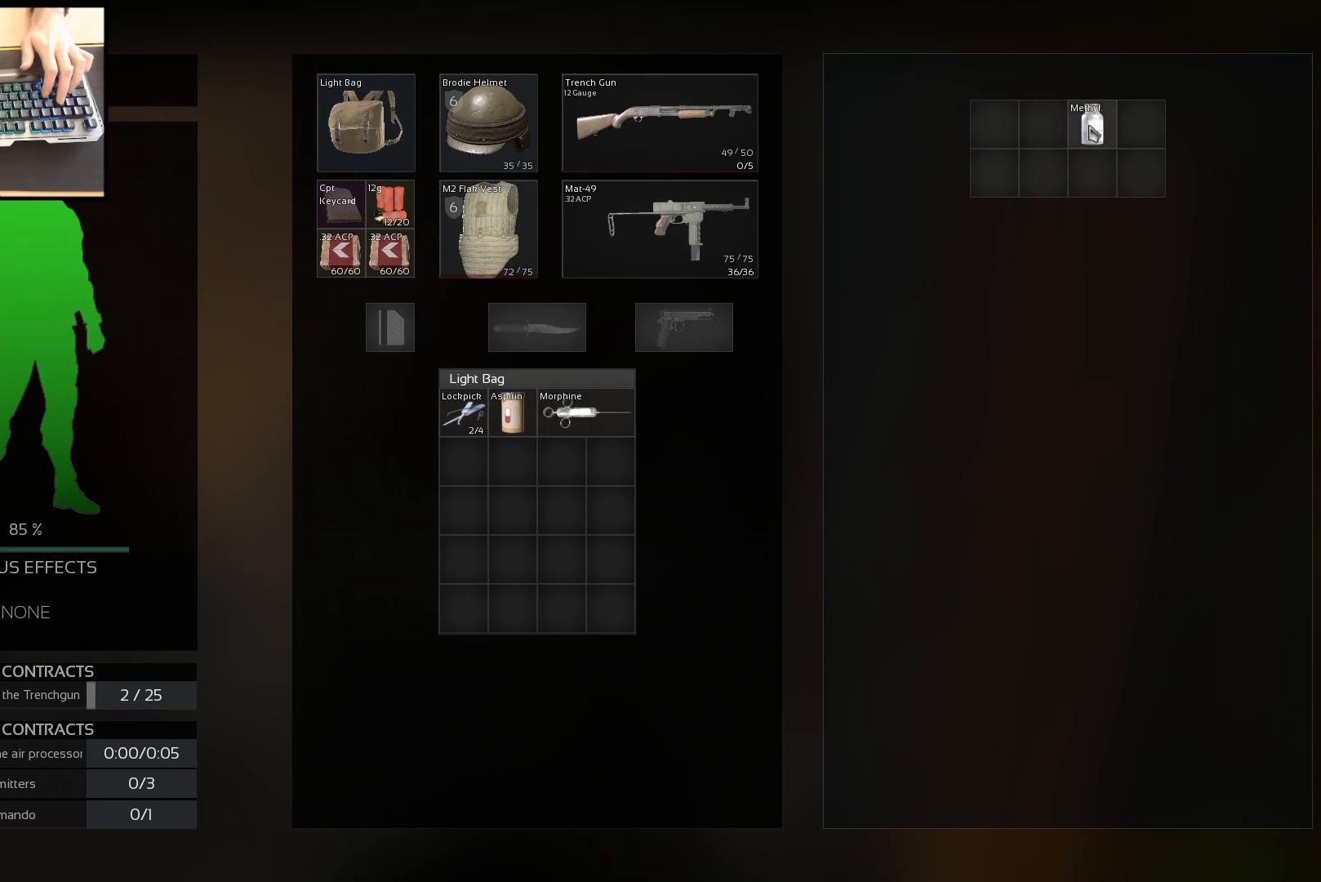
{"keys": [], "mouse": [], "events": [[50, "mouse_left", "down"], [150, "mouse_left", "up"], [216, "ctrl", "up"]]}
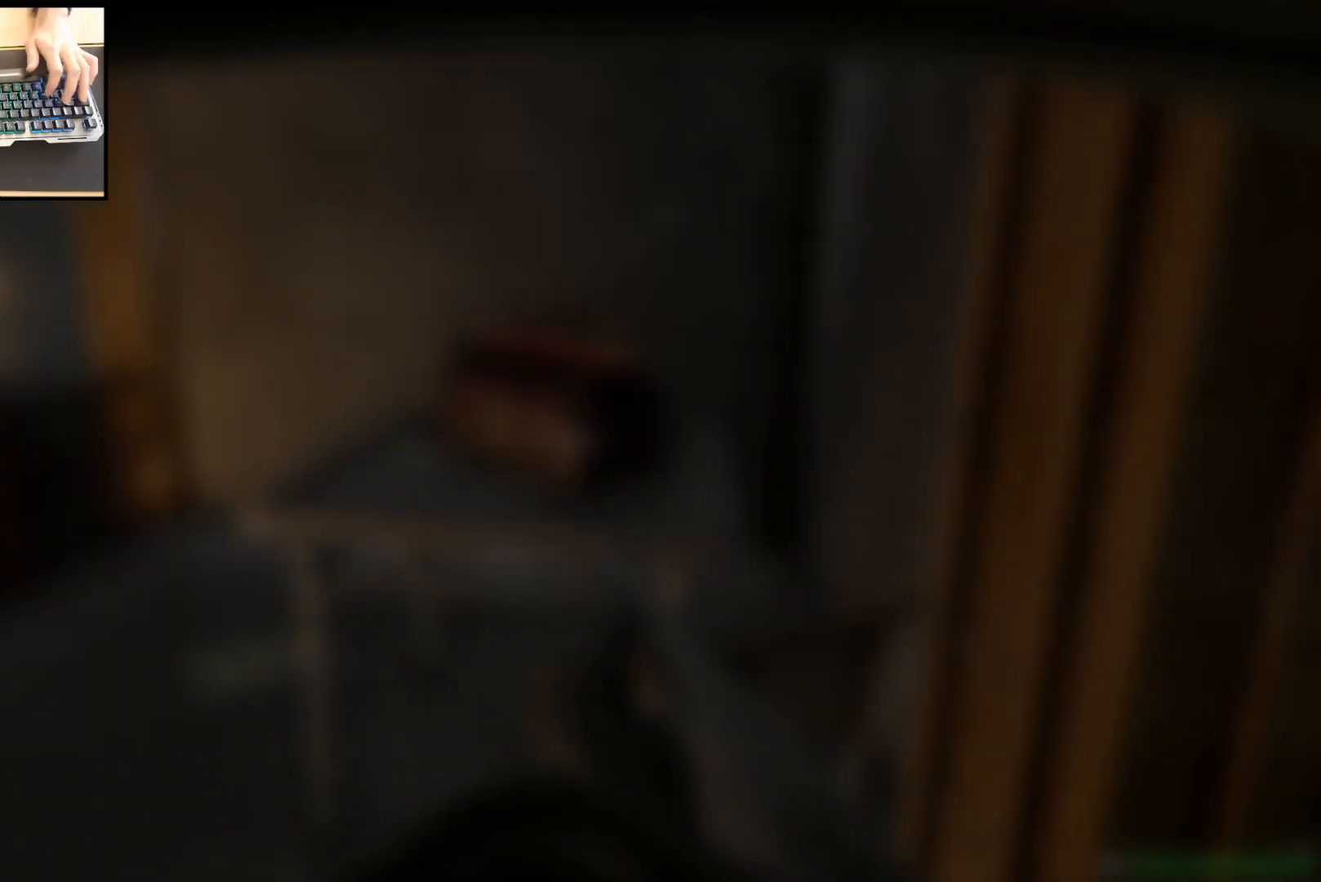
{"keys": [], "mouse": [], "events": []}
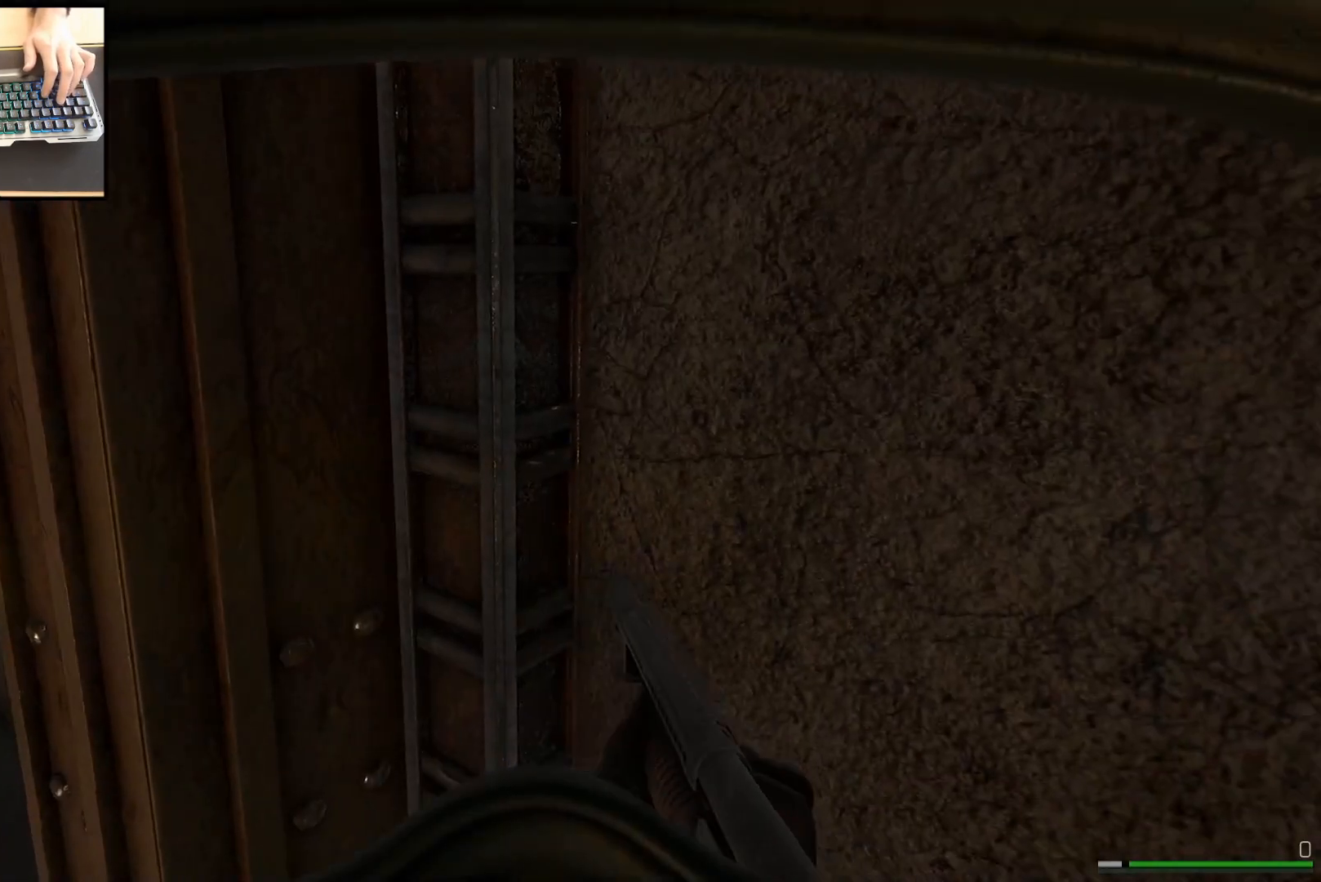
{"keys": ["d"], "mouse": [], "events": [[367, "d", "down"]]}
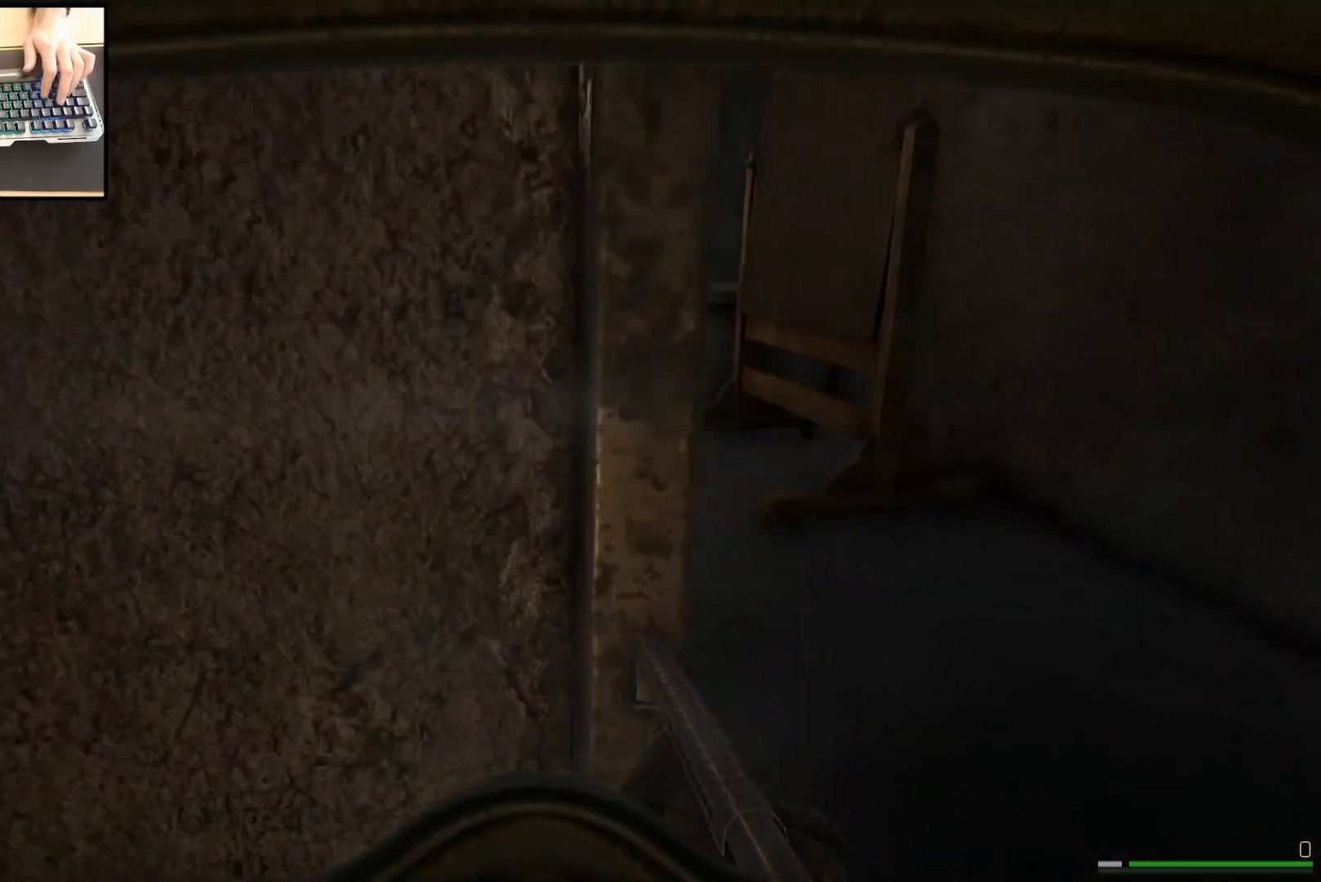
{"keys": ["w"], "mouse": [], "events": [[100, "w", "down"], [300, "d", "up"]]}
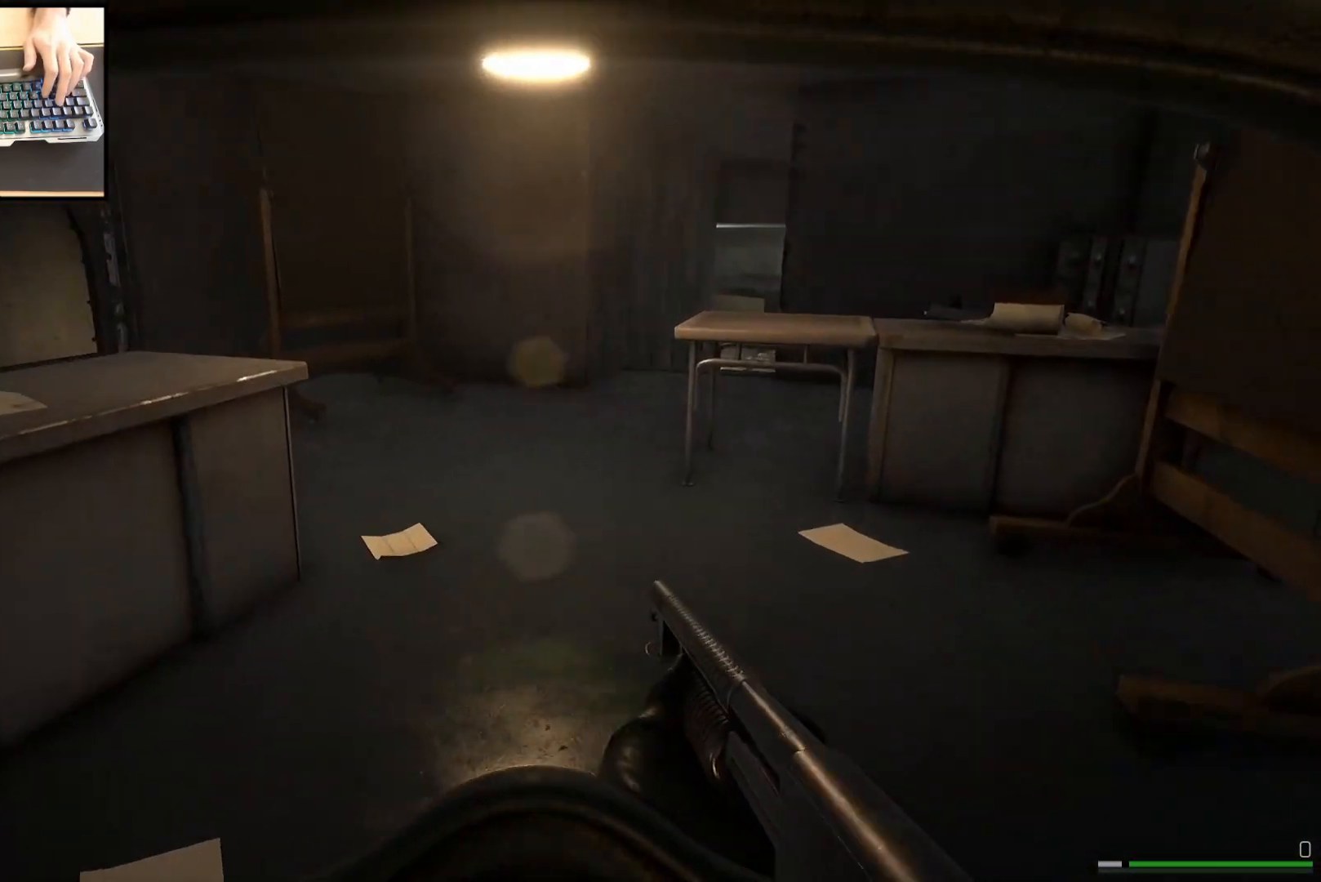
{"keys": ["a", "w"], "mouse": [], "events": [[317, "a", "down"]]}
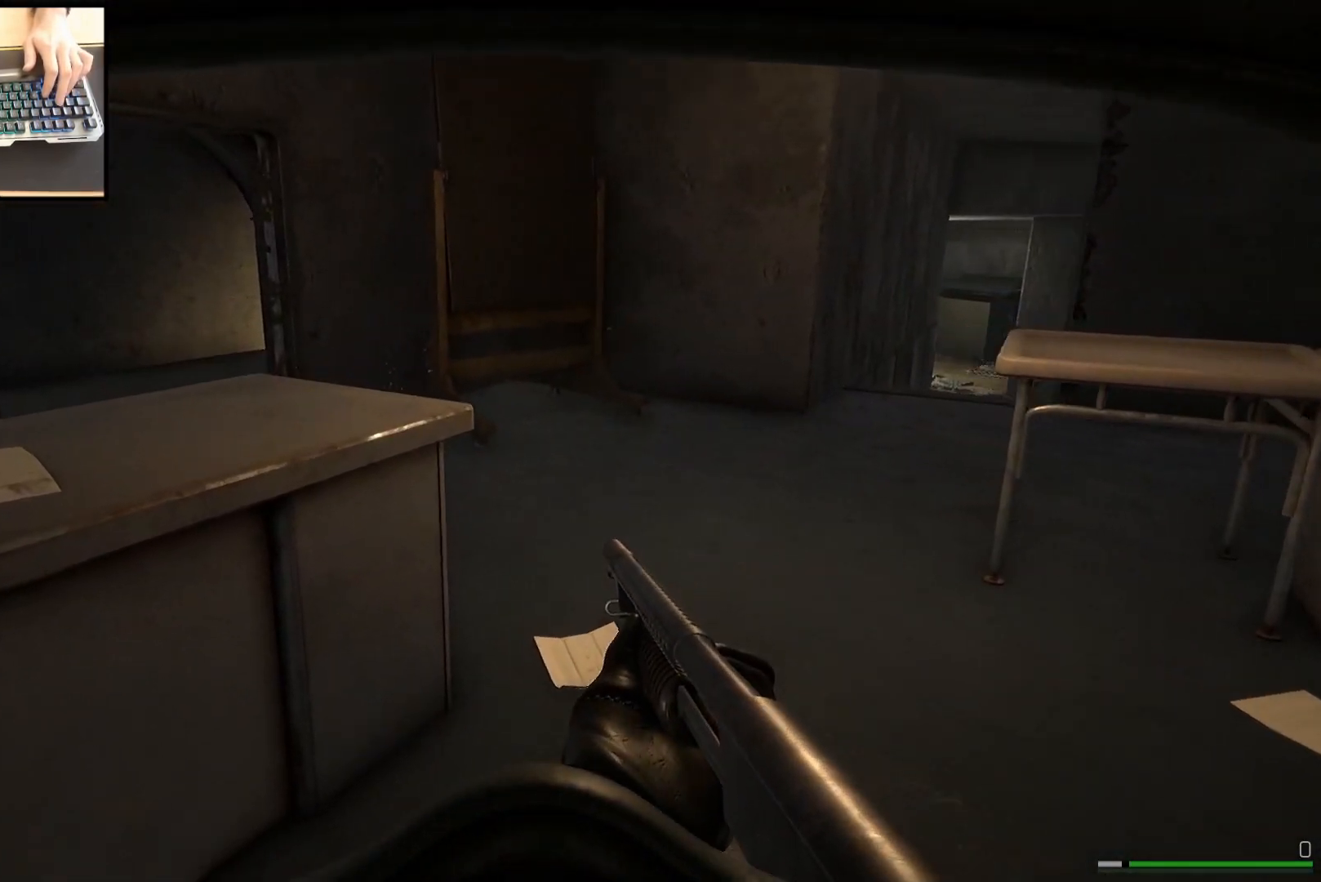
{"keys": ["d", "w"], "mouse": [], "events": [[17, "a", "up"], [384, "d", "down"]]}
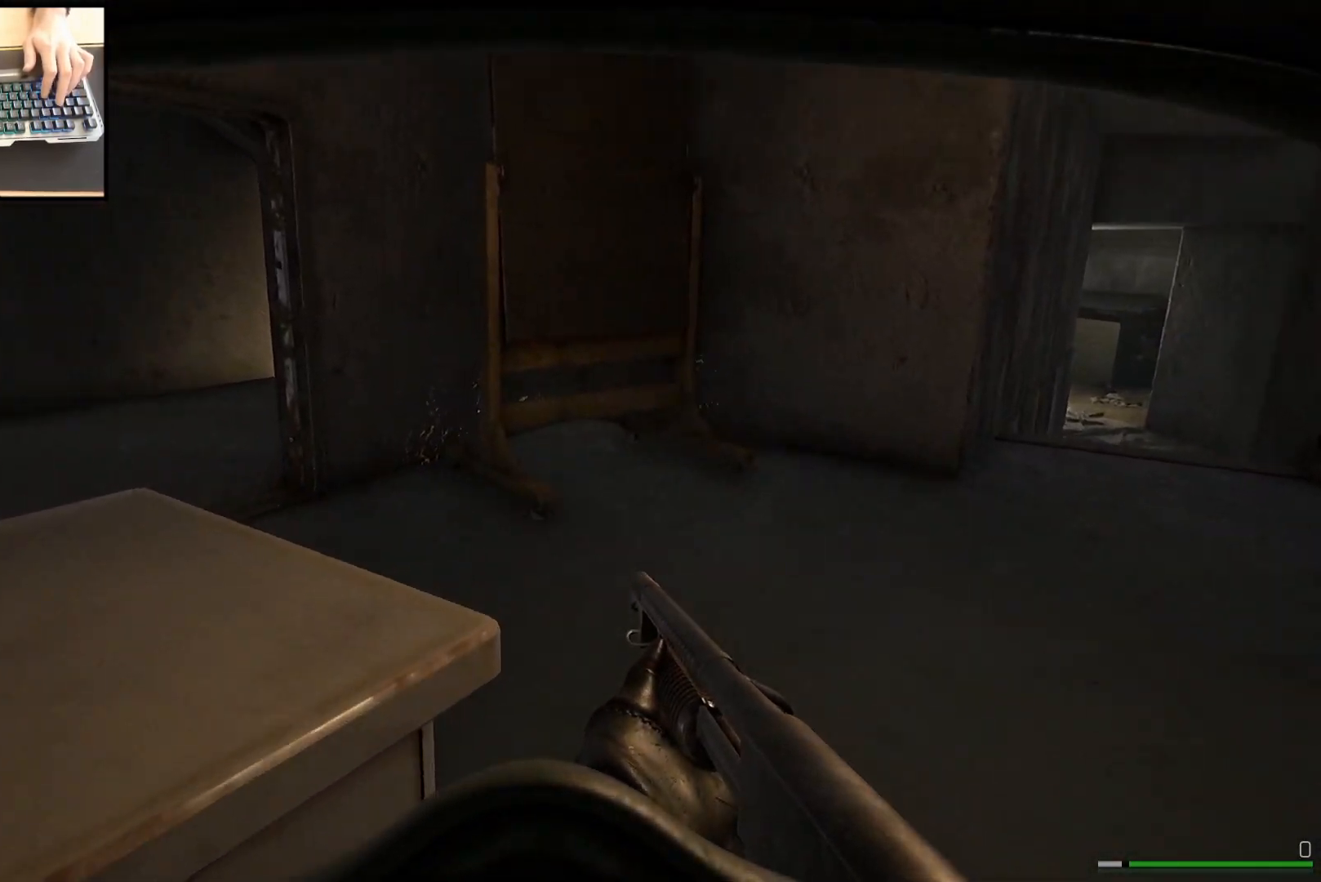
{"keys": ["w"], "mouse": [], "events": [[350, "d", "up"]]}
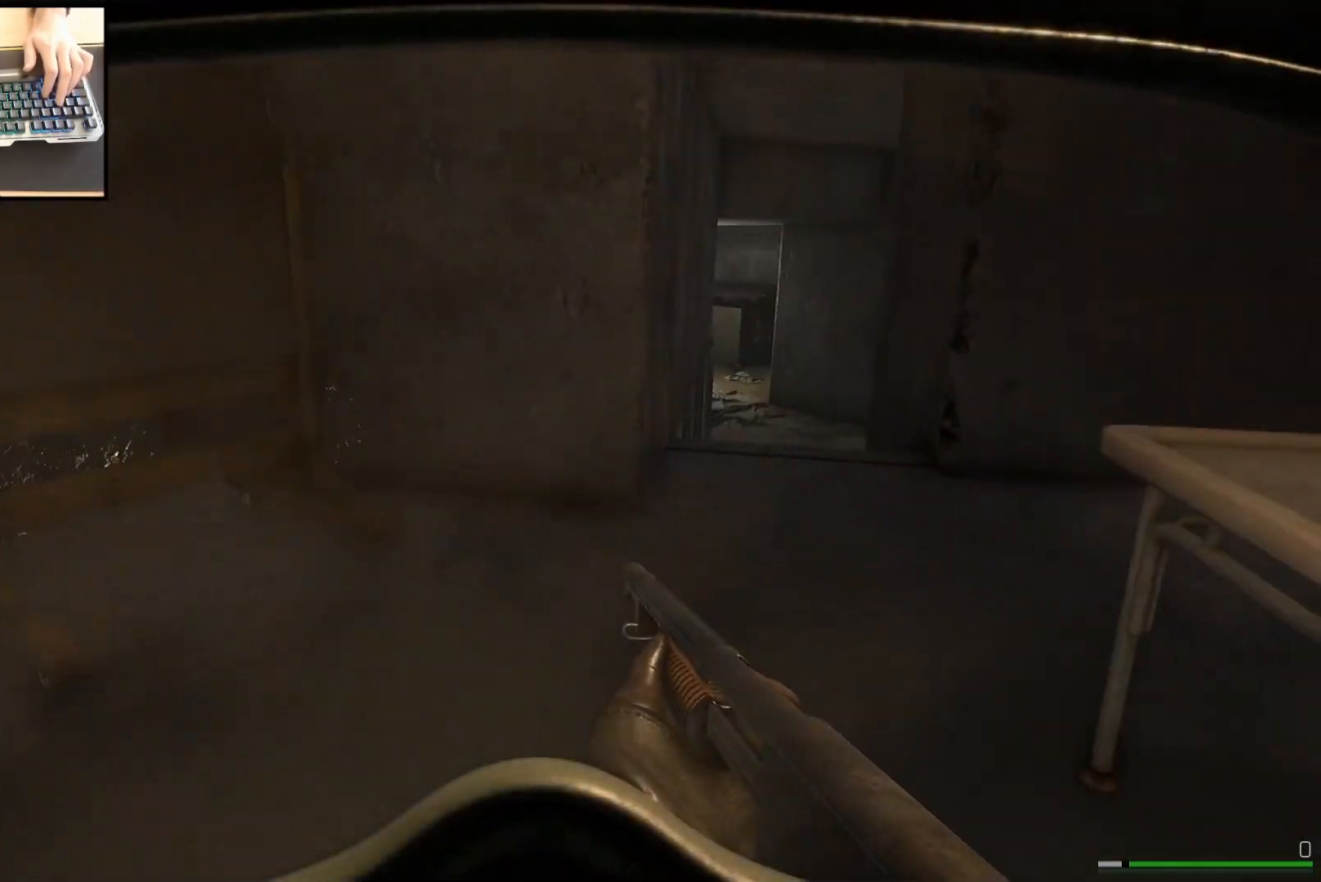
{"keys": ["a", "w"], "mouse": [], "events": [[384, "a", "down"]]}
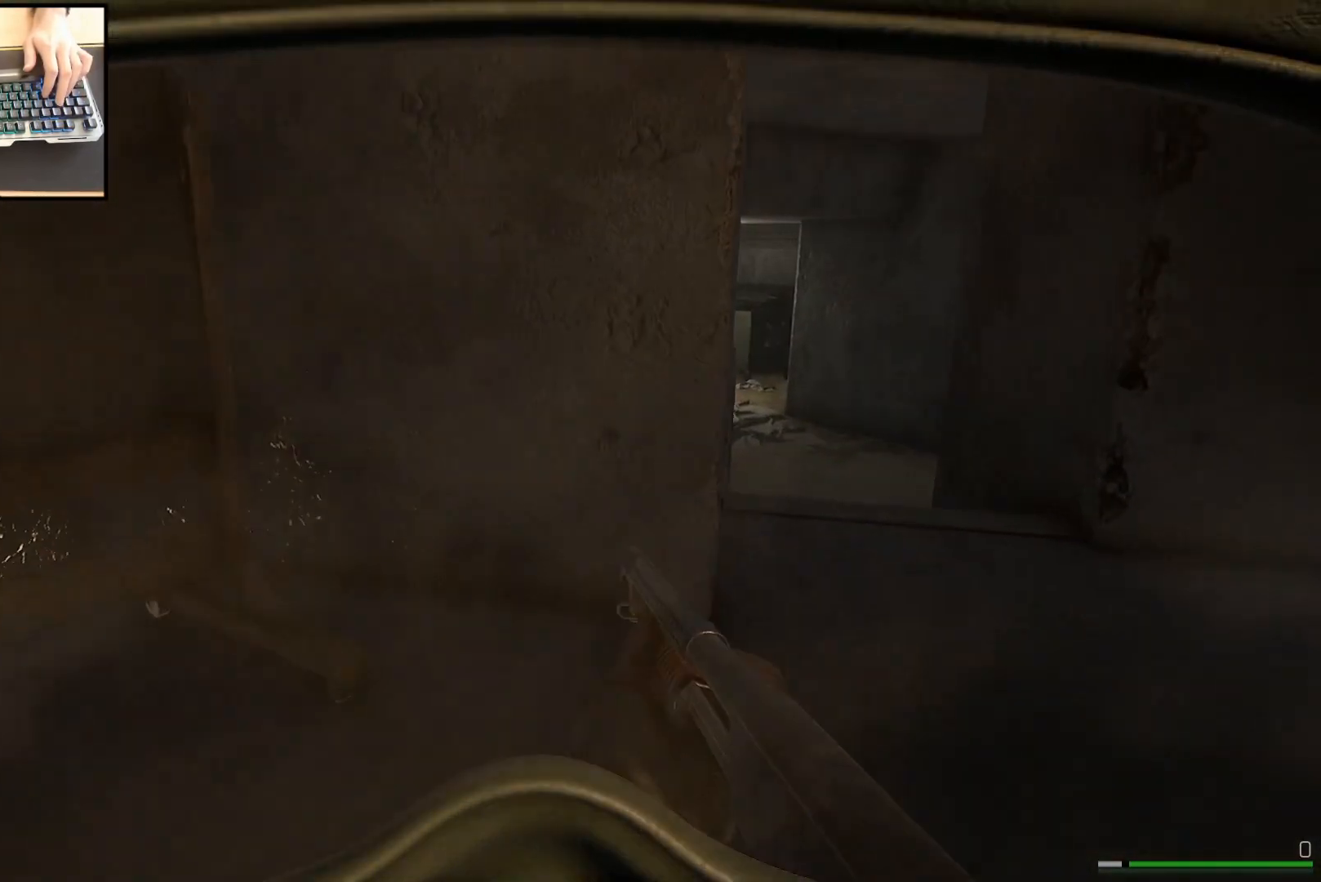
{"keys": ["a", "w"], "mouse": [], "events": []}
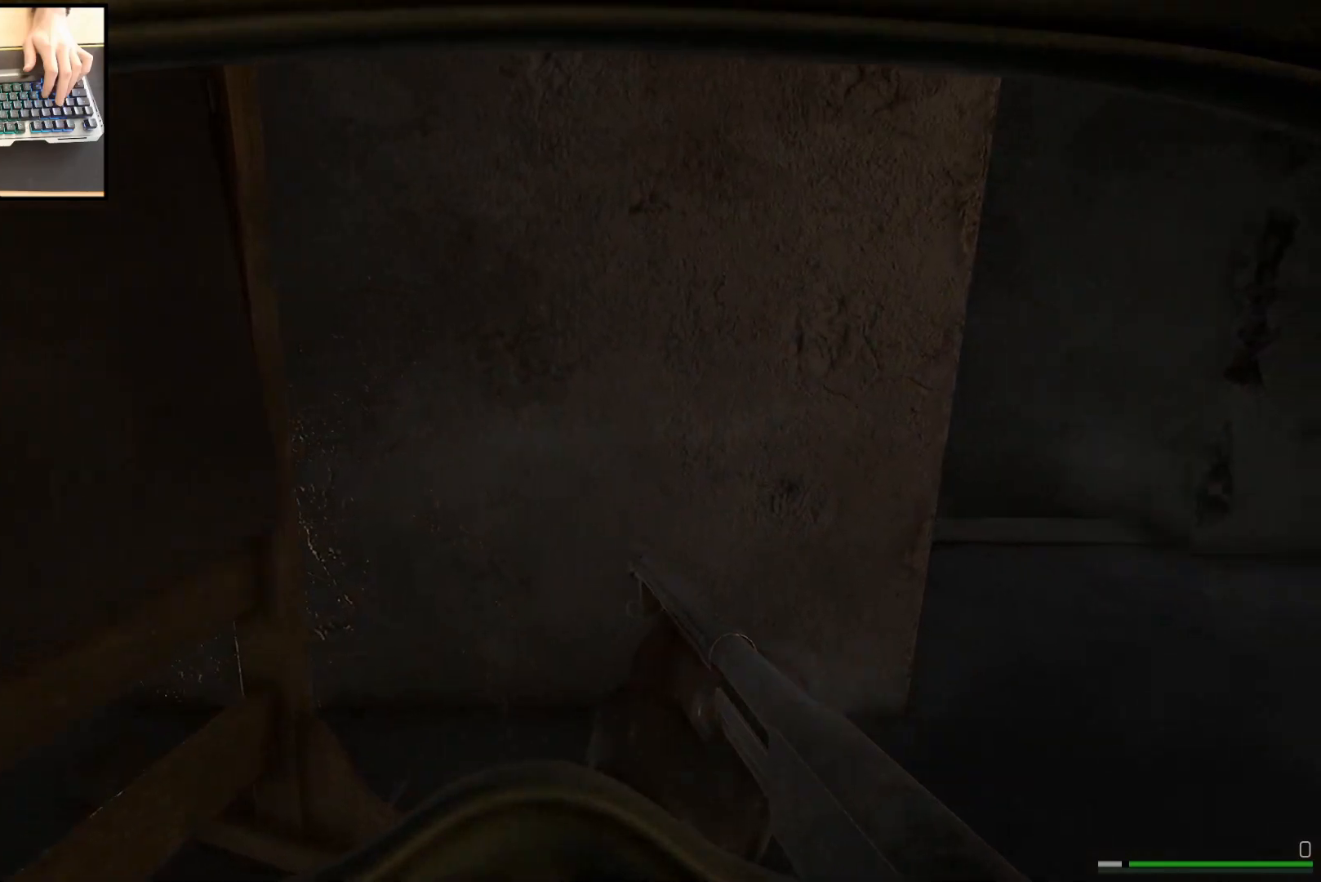
{"keys": [], "mouse": [], "events": [[167, "w", "up"], [184, "a", "up"]]}
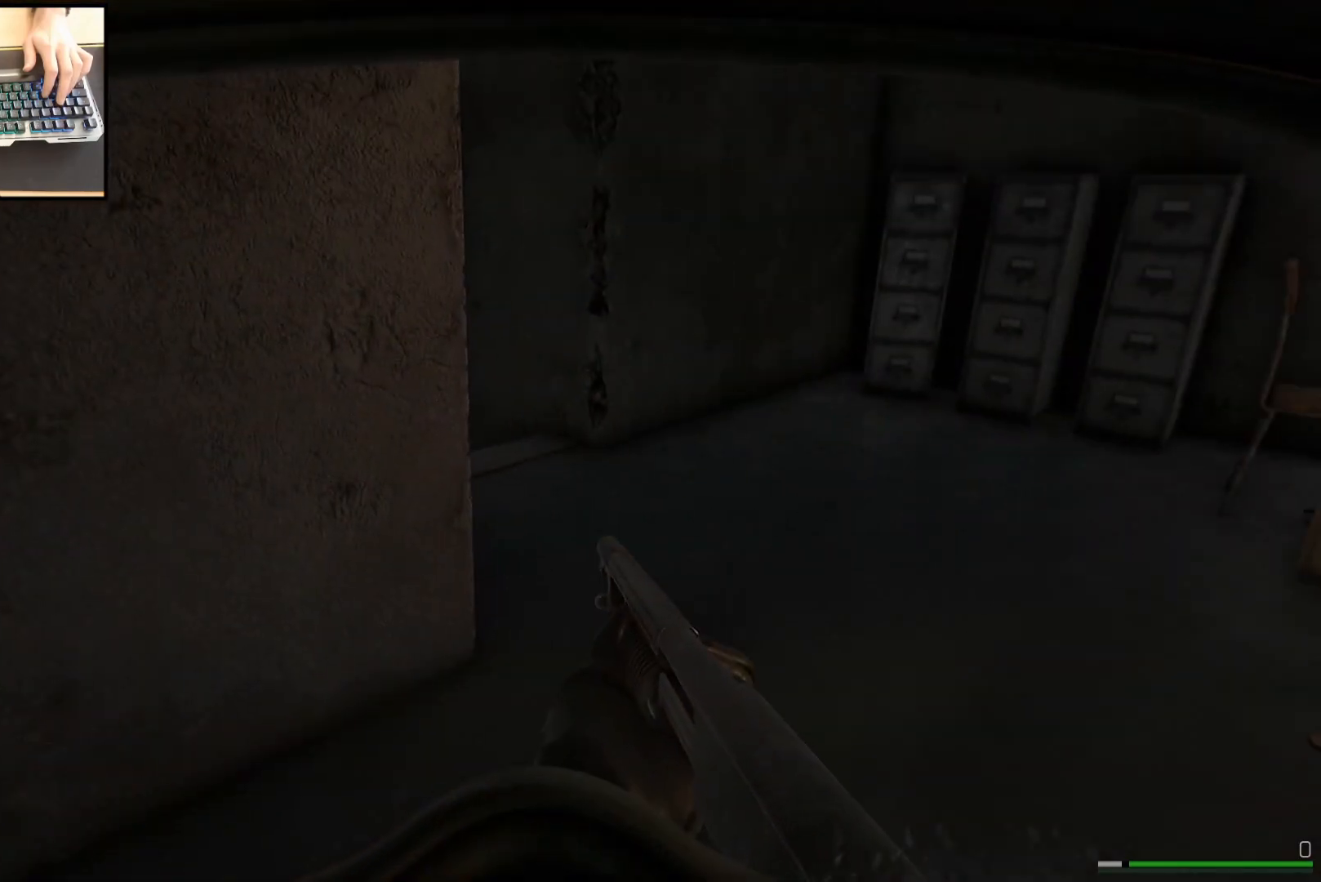
{"keys": [], "mouse": [], "events": []}
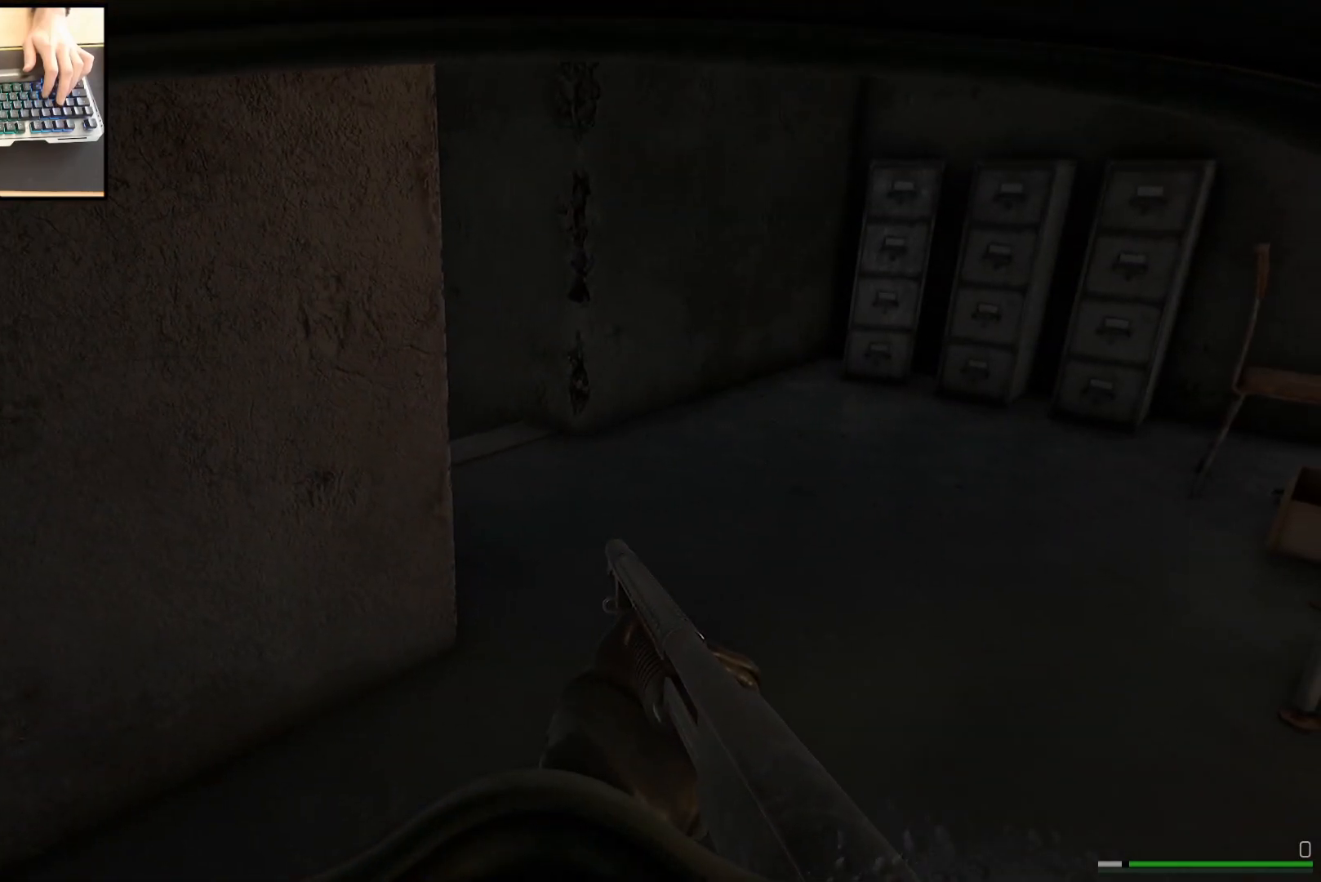
{"keys": [], "mouse": [], "events": []}
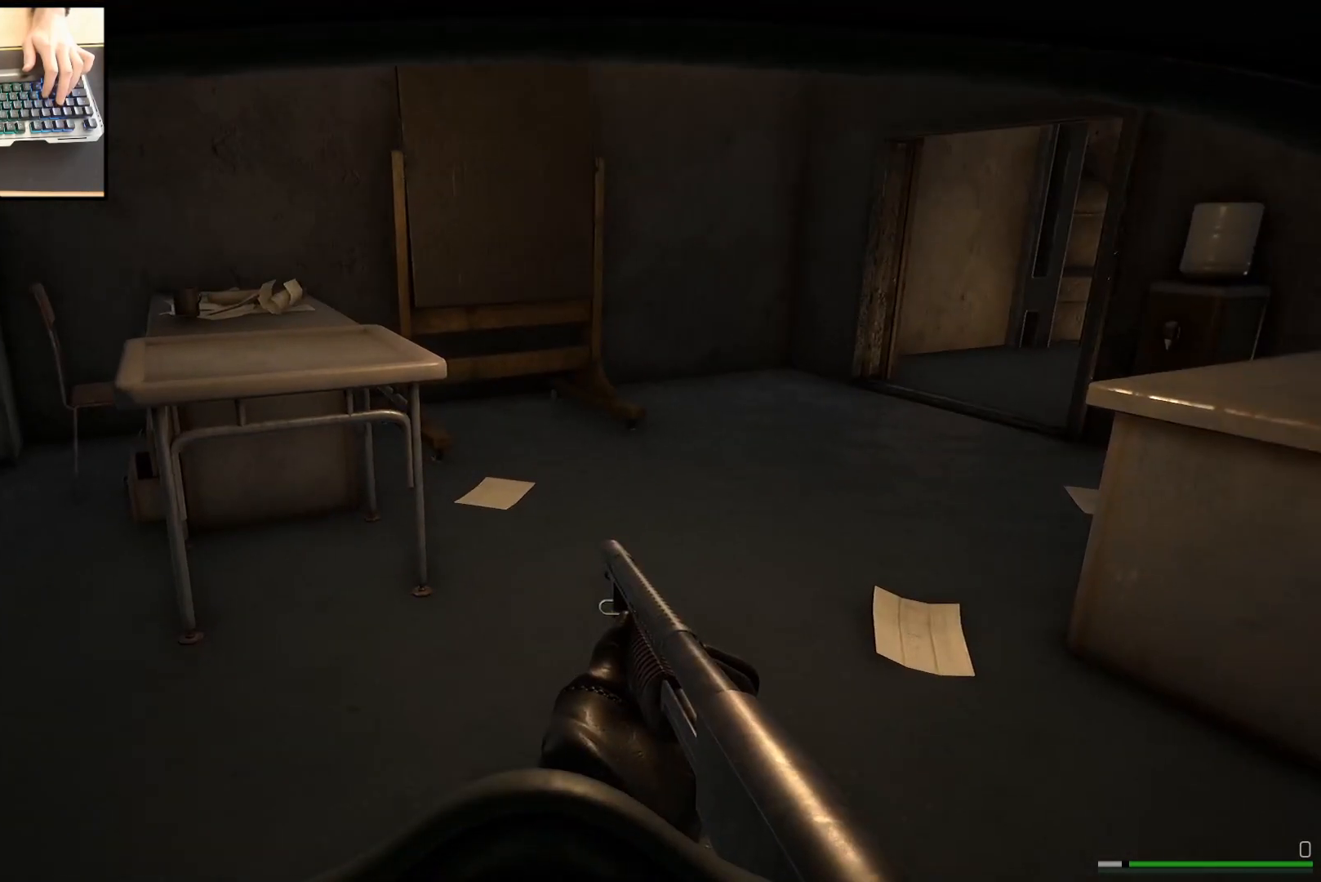
{"keys": [], "mouse": [], "events": []}
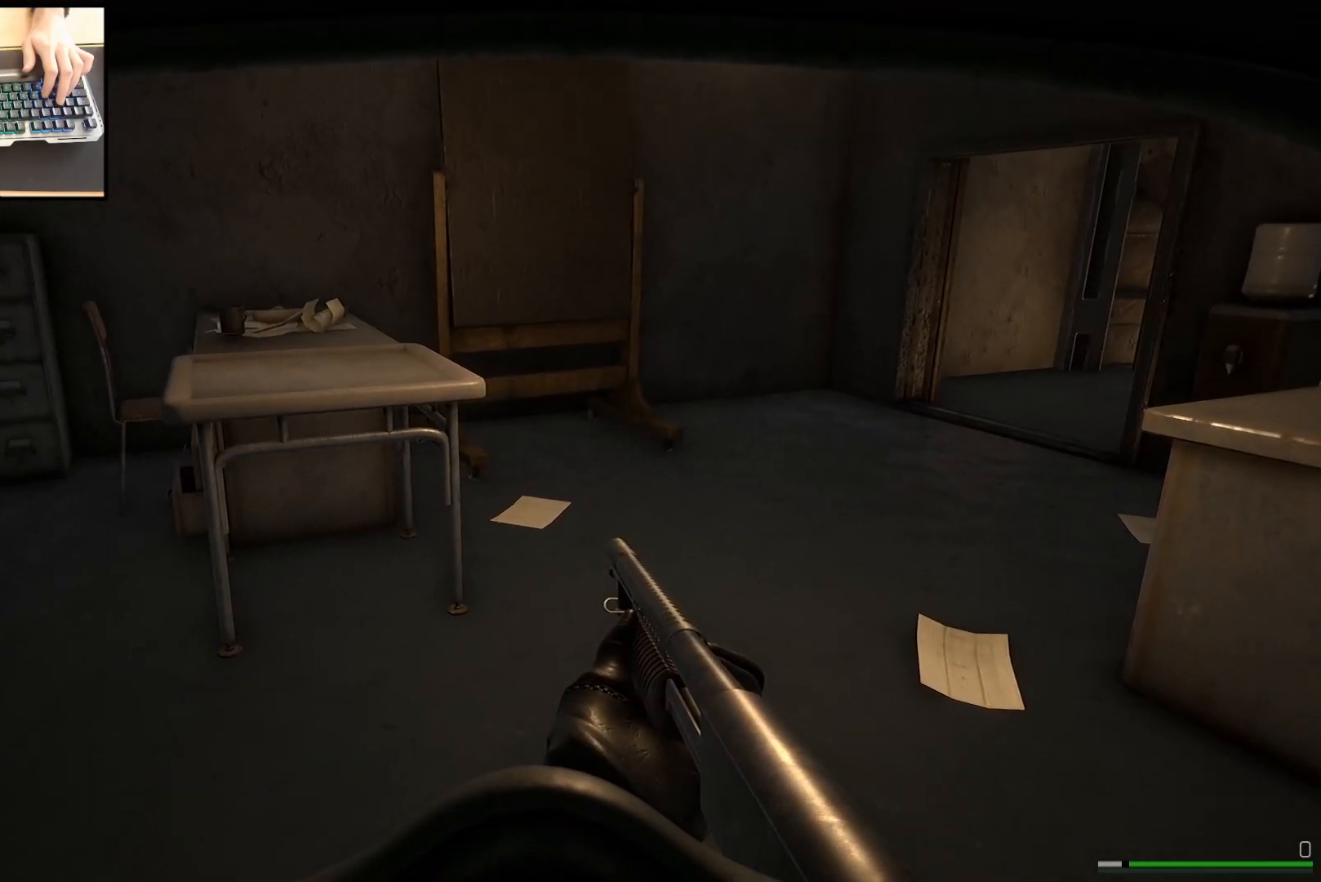
{"keys": [], "mouse": [], "events": []}
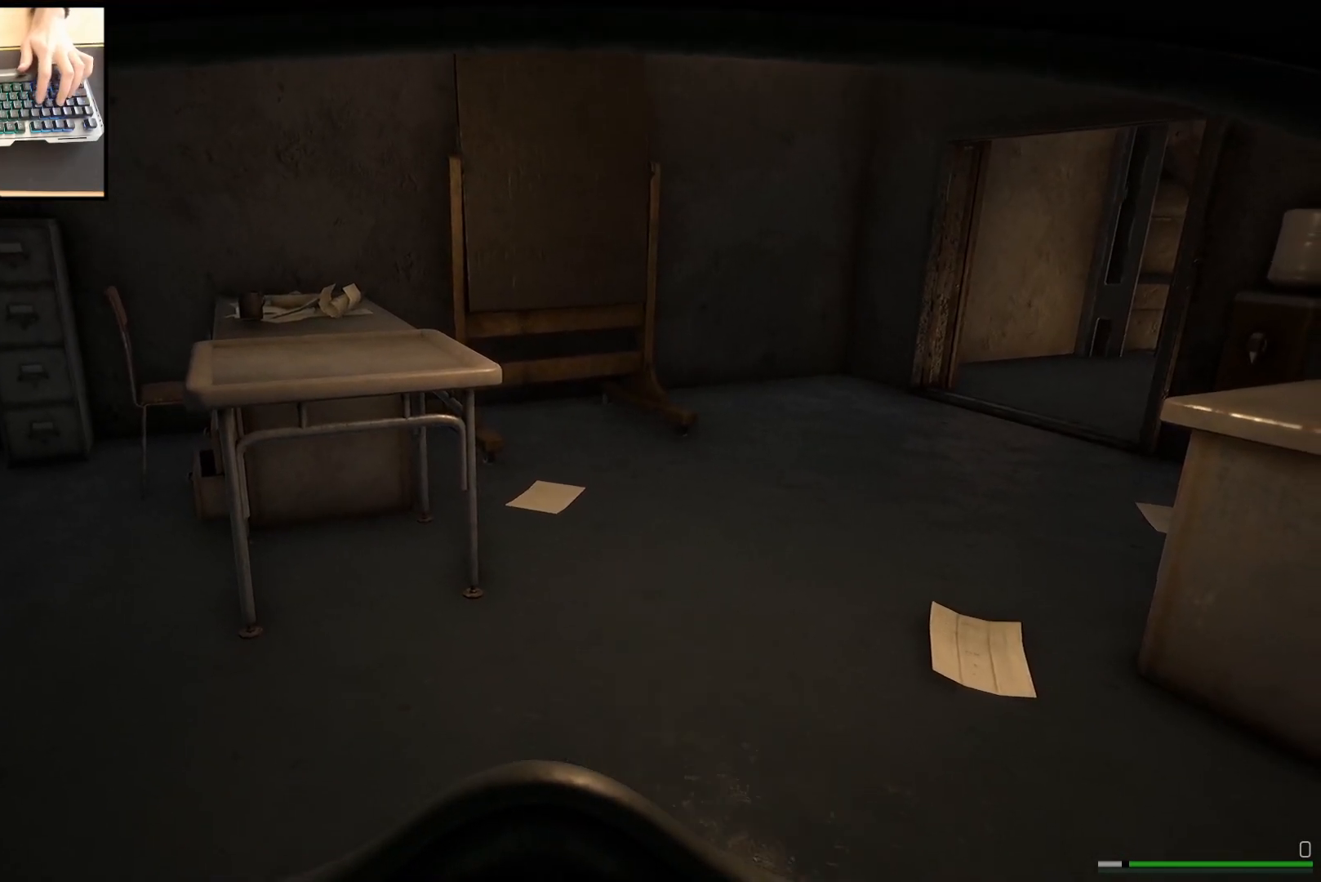
{"keys": ["w"], "mouse": [], "events": [[216, "w", "down"]]}
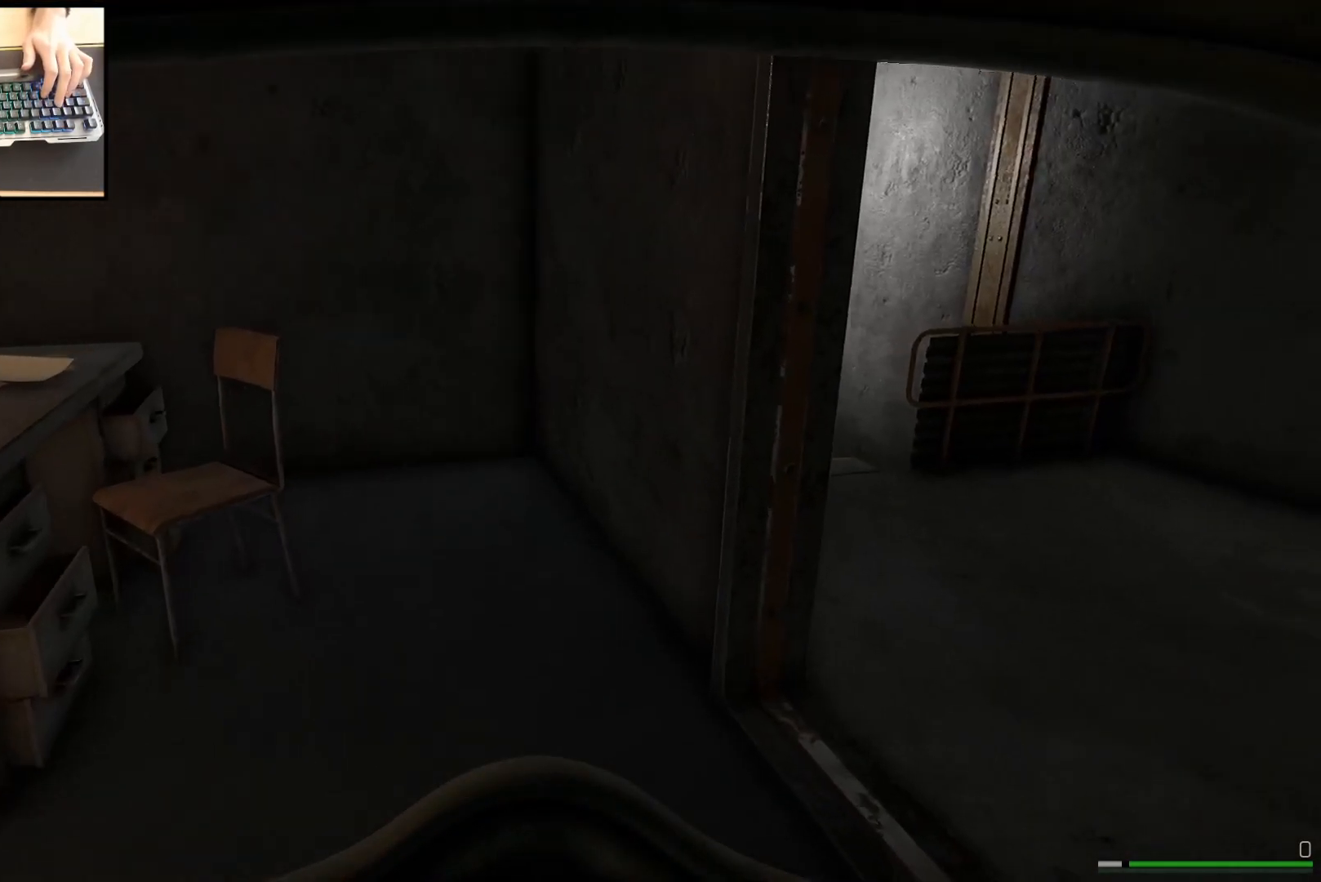
{"keys": ["w"], "mouse": [], "events": [[150, "d", "down"], [317, "d", "up"]]}
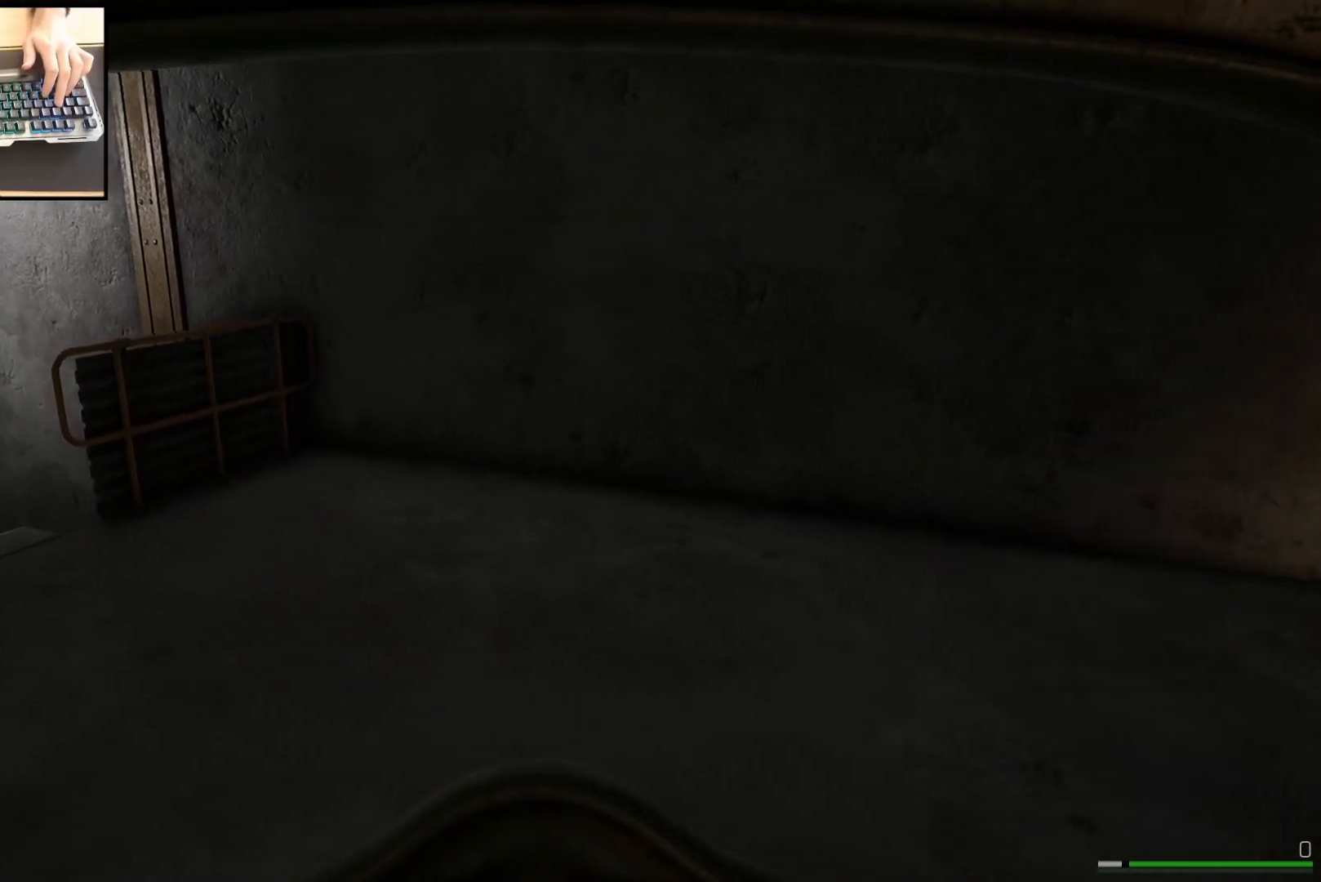
{"keys": ["d", "w"], "mouse": [], "events": [[200, "d", "down"]]}
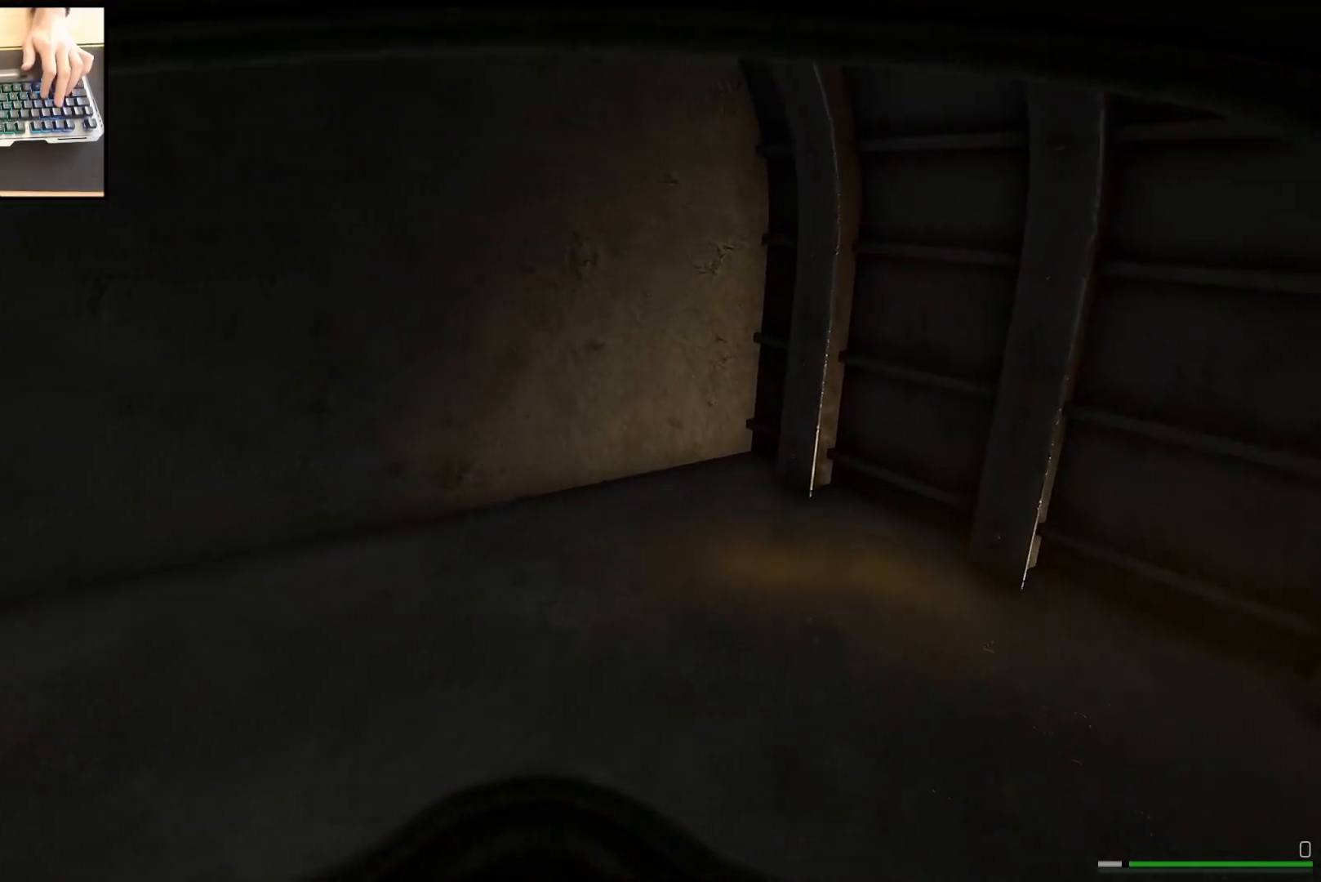
{"keys": ["d"], "mouse": [], "events": [[184, "w", "up"]]}
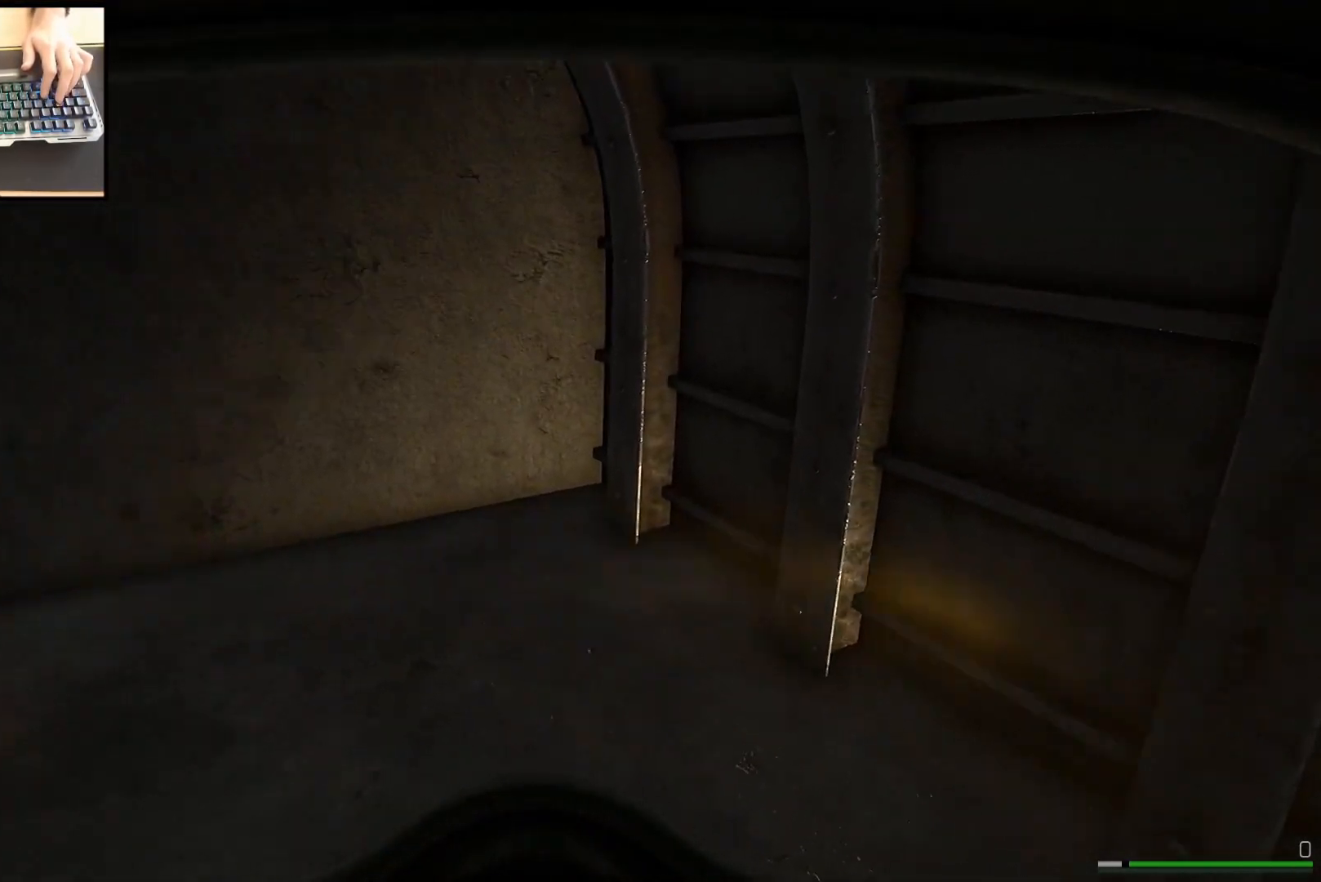
{"keys": ["a", "s"], "mouse": [], "events": [[66, "s", "down"], [200, "d", "up"], [417, "a", "down"]]}
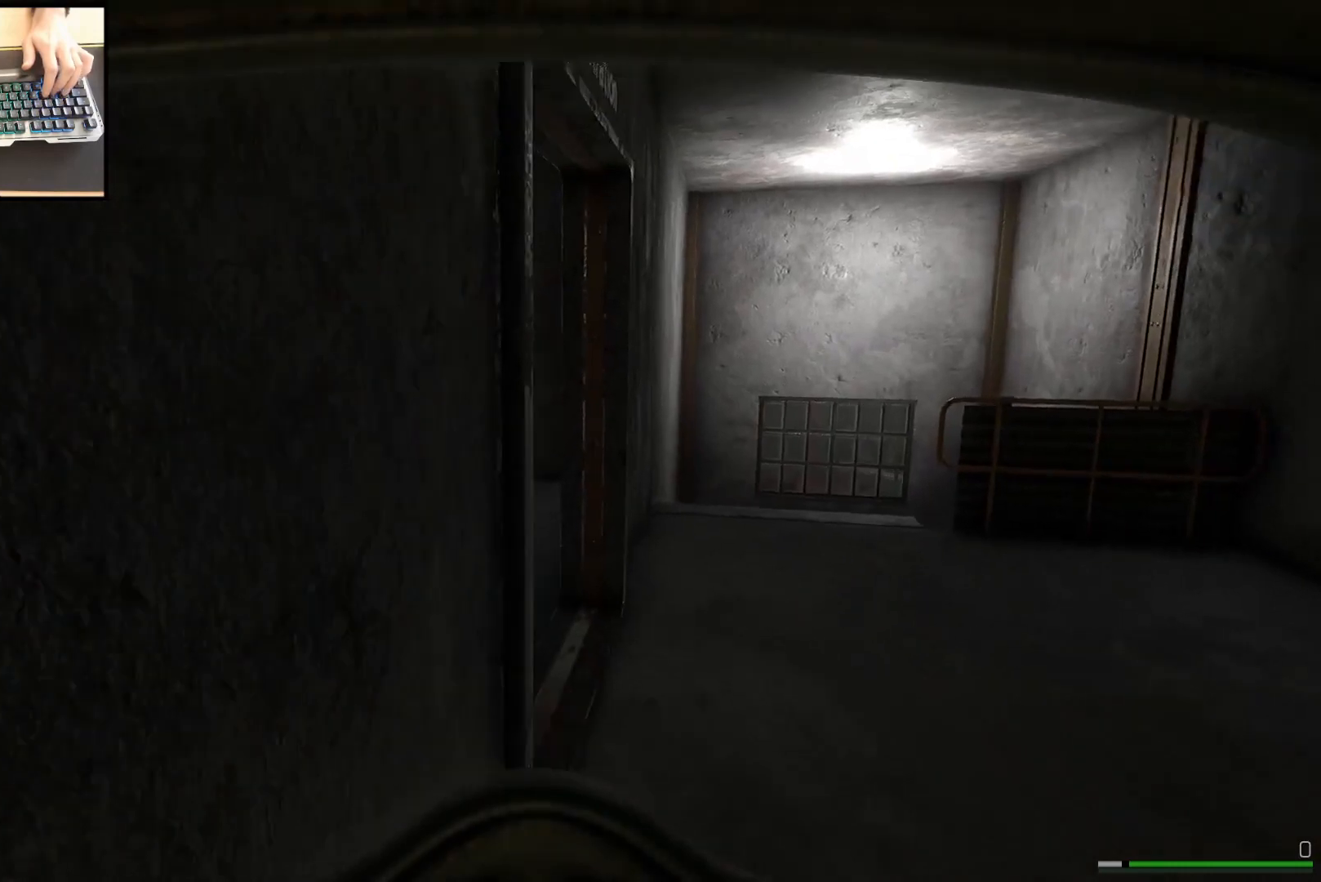
{"keys": [], "mouse": [], "events": [[33, "a", "up"], [100, "s", "up"]]}